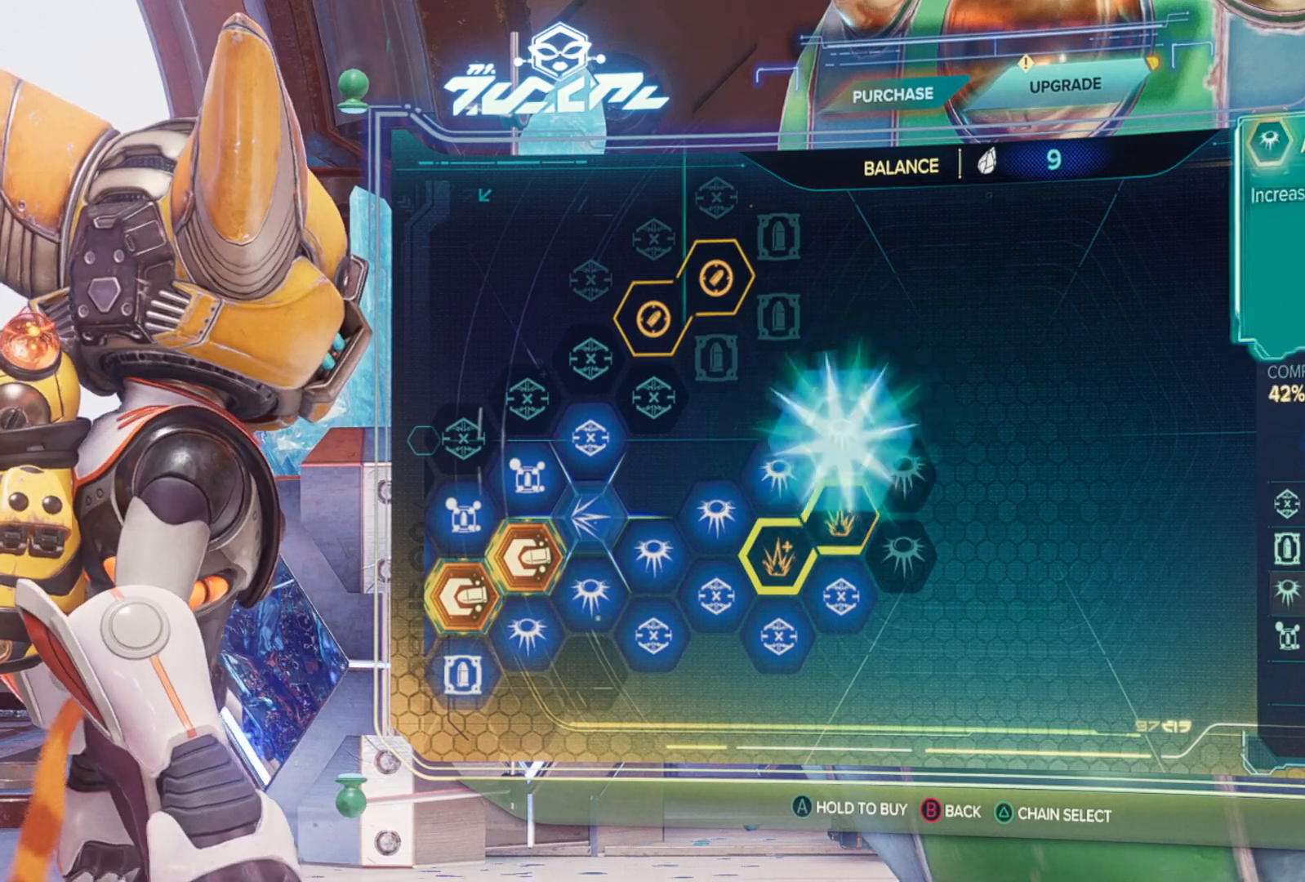
Gameplay with a controller (Xbox layout); each line is a JSON object with the inputs held at the frame after it. "events" lists button and stick changes between this image and that frame as [ms after this image, input, new state], when the widget could be followed in between. Not read: Z.
{"buttons": [], "left_stick": "center", "right_stick": "center", "events": [[83, "A", "up"], [83, "left_stick", "right"], [183, "left_stick", "center"]]}
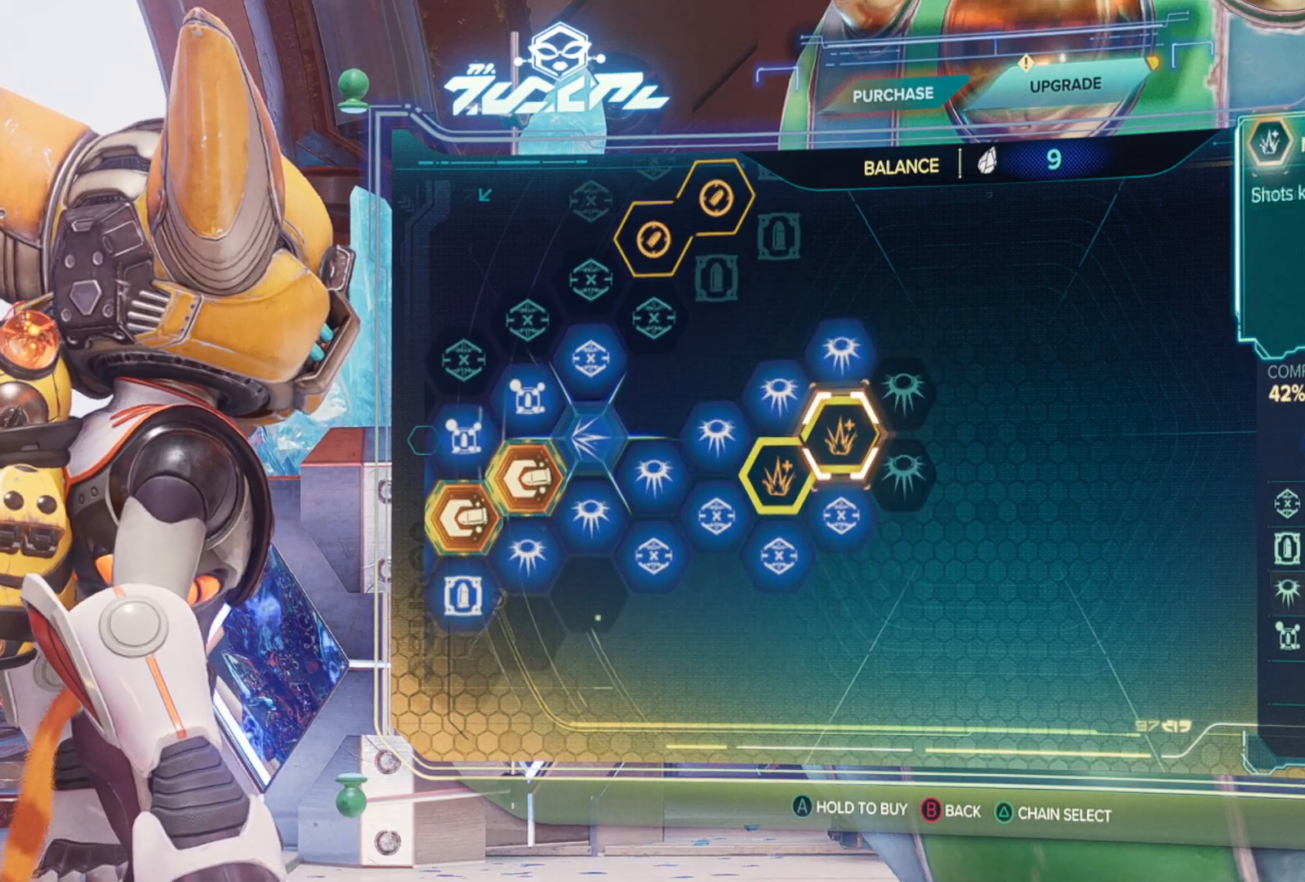
{"buttons": [], "left_stick": "center", "right_stick": "center", "events": [[233, "left_stick", "down"], [300, "left_stick", "center"]]}
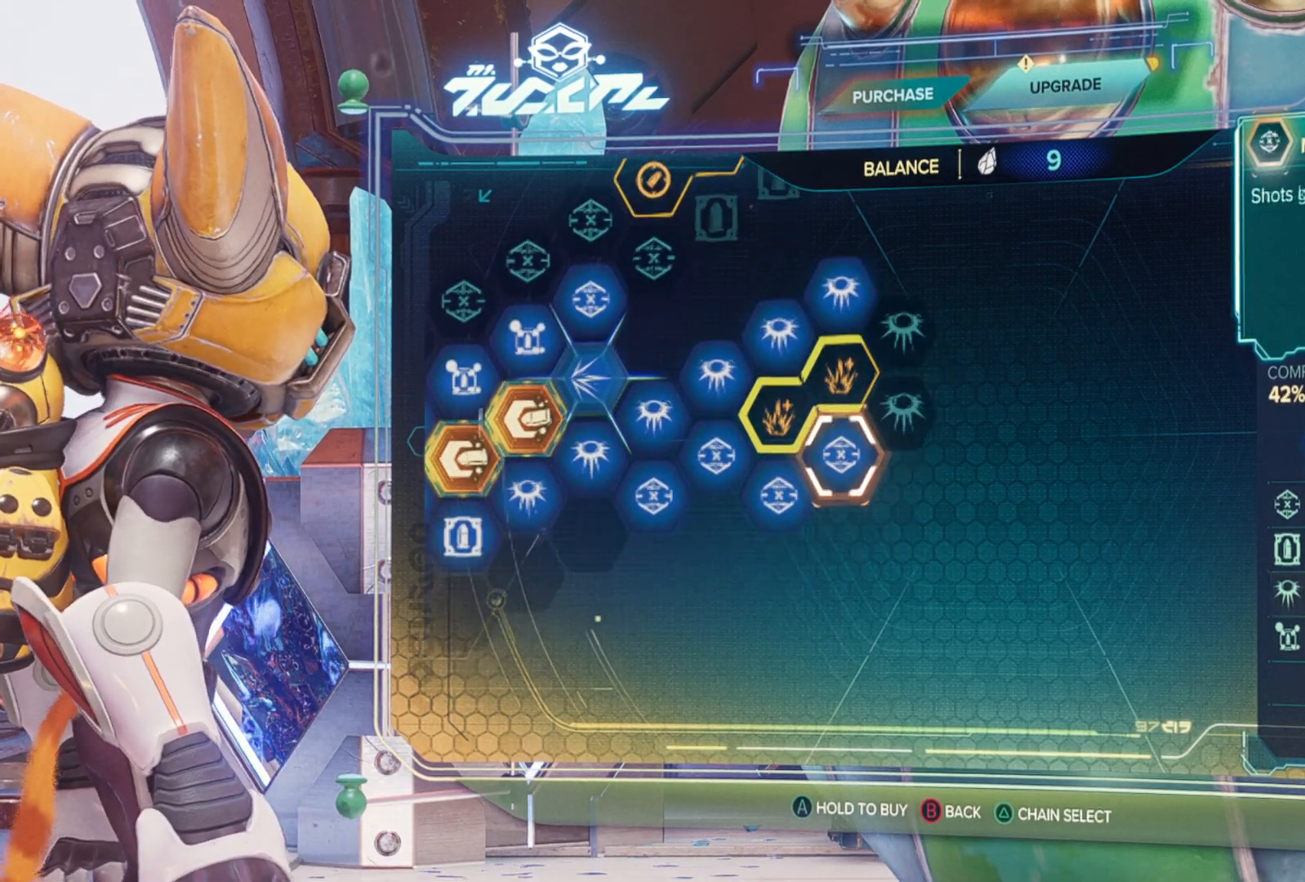
{"buttons": ["A"], "left_stick": "center", "right_stick": "center", "events": [[167, "left_stick", "right"], [283, "left_stick", "center"], [467, "A", "down"]]}
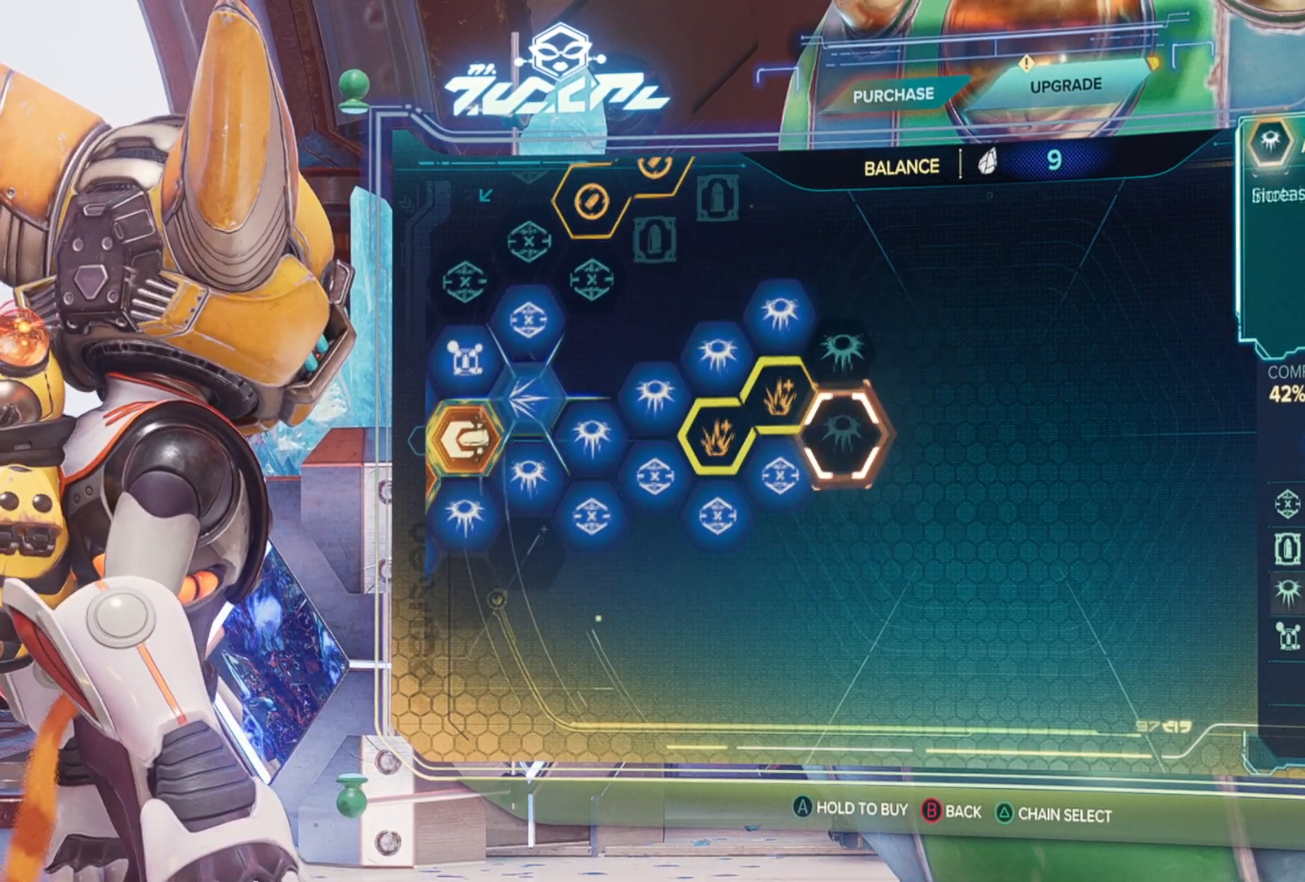
{"buttons": ["A"], "left_stick": "center", "right_stick": "center", "events": []}
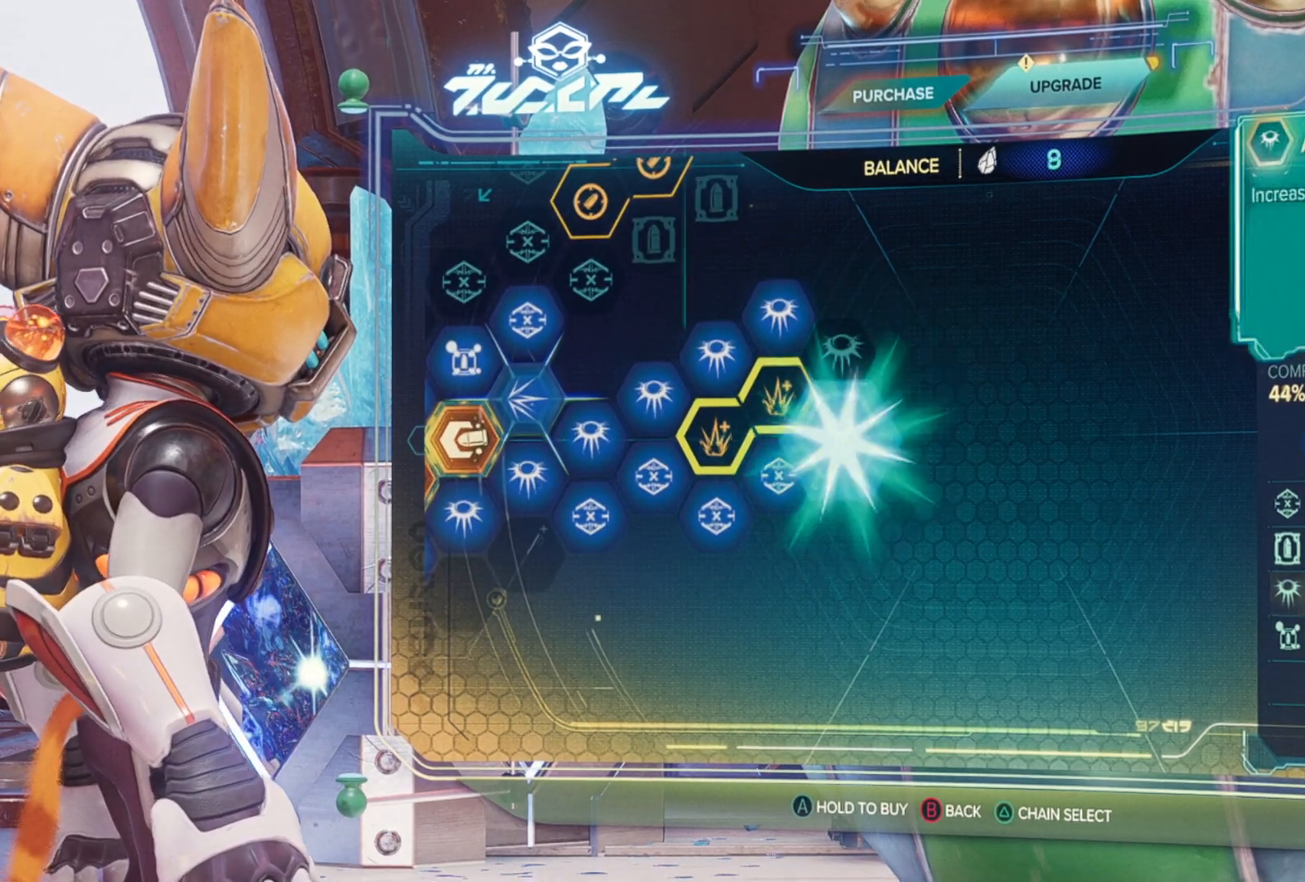
{"buttons": ["A"], "left_stick": "center", "right_stick": "center", "events": [[17, "A", "up"], [33, "left_stick", "up"], [183, "left_stick", "center"], [250, "A", "down"]]}
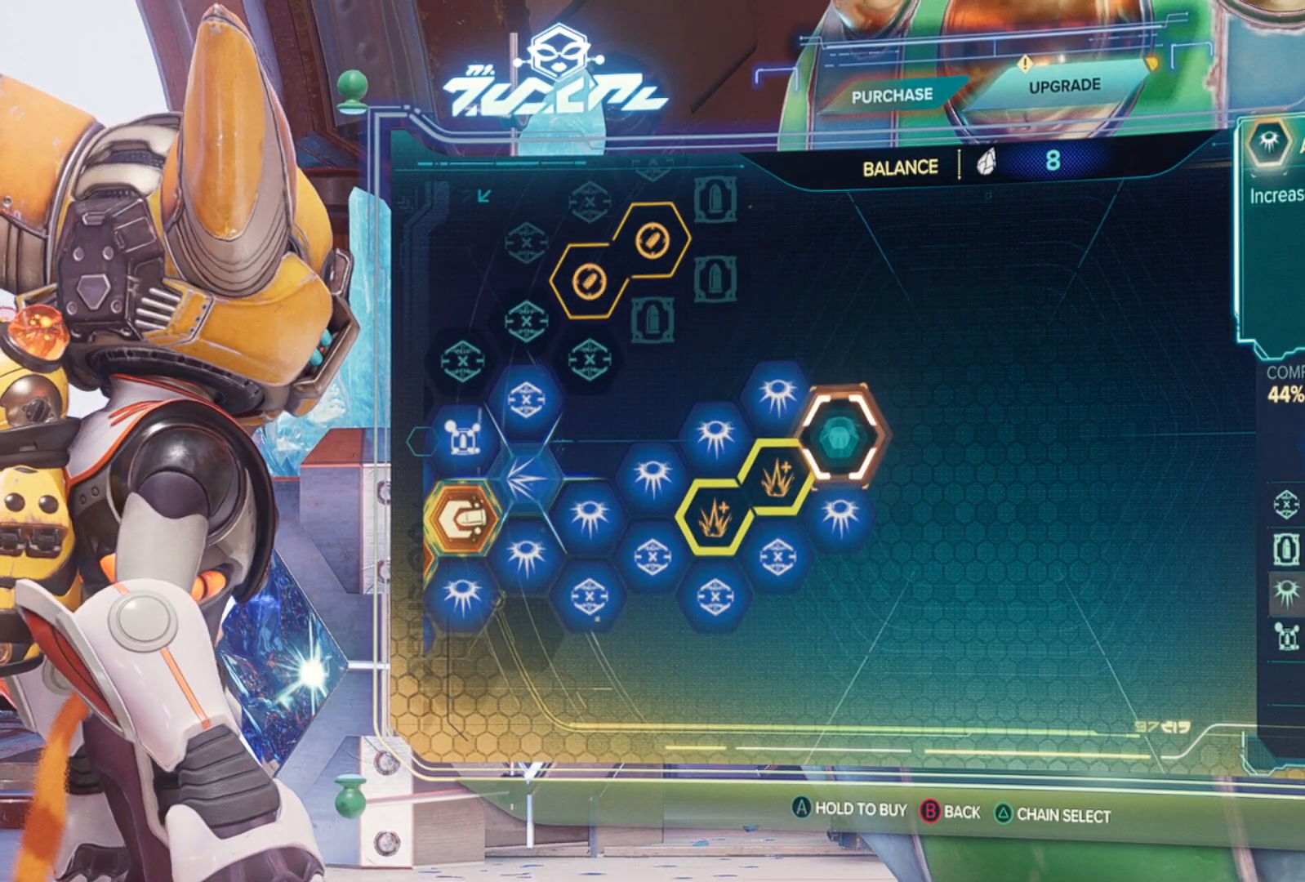
{"buttons": [], "left_stick": "center", "right_stick": "center", "events": [[400, "A", "up"]]}
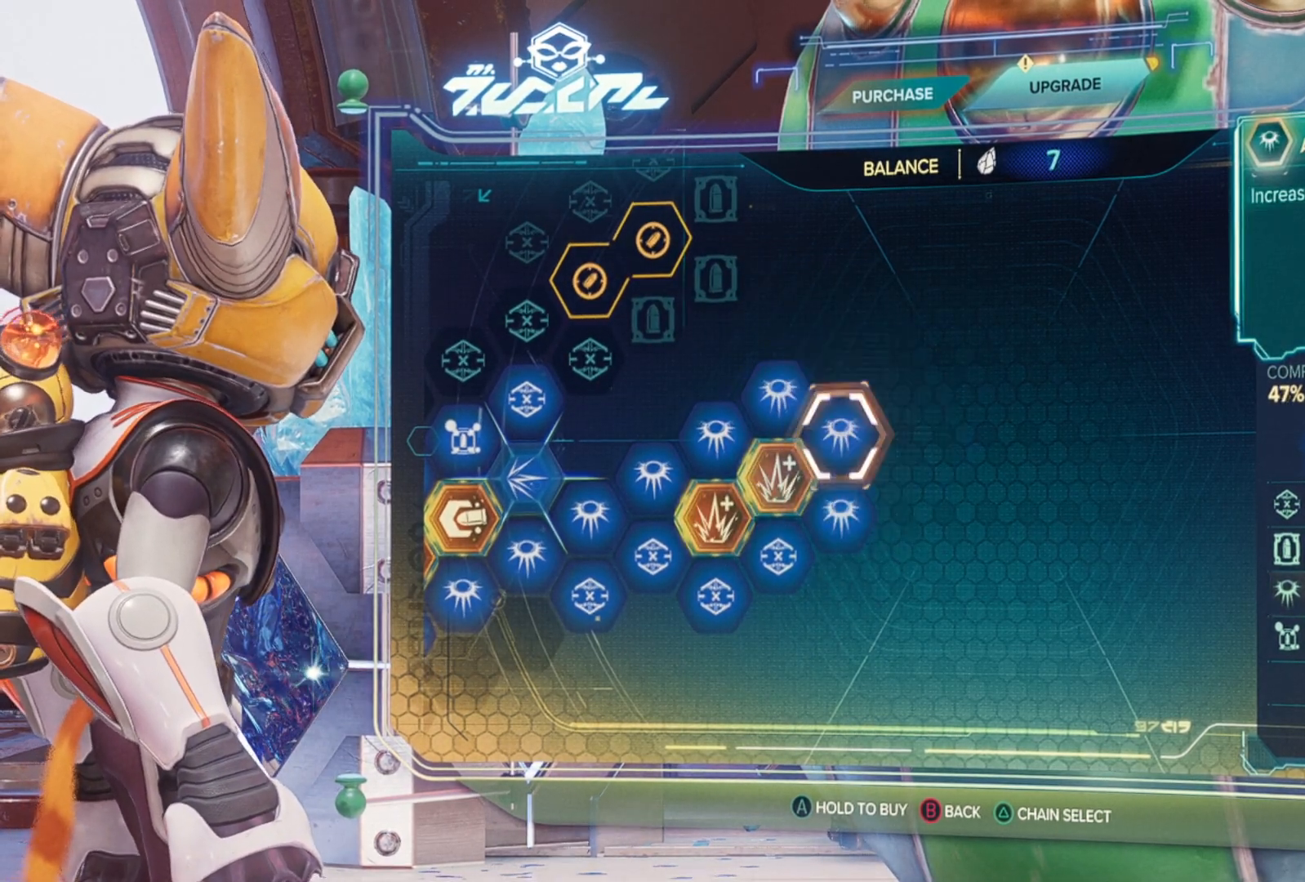
{"buttons": [], "left_stick": "center", "right_stick": "center", "events": []}
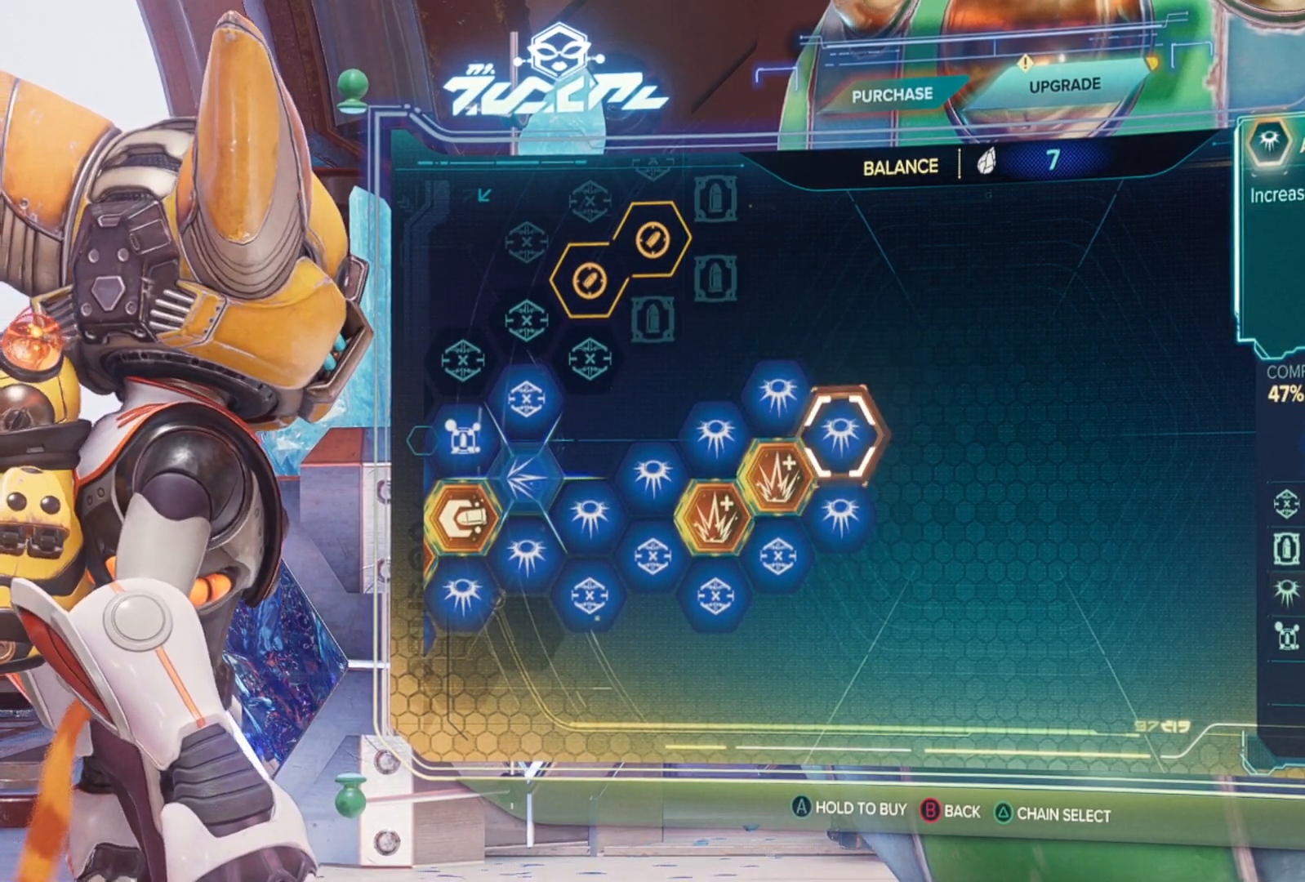
{"buttons": [], "left_stick": "center", "right_stick": "center", "events": [[250, "left_stick", "left"], [483, "left_stick", "center"]]}
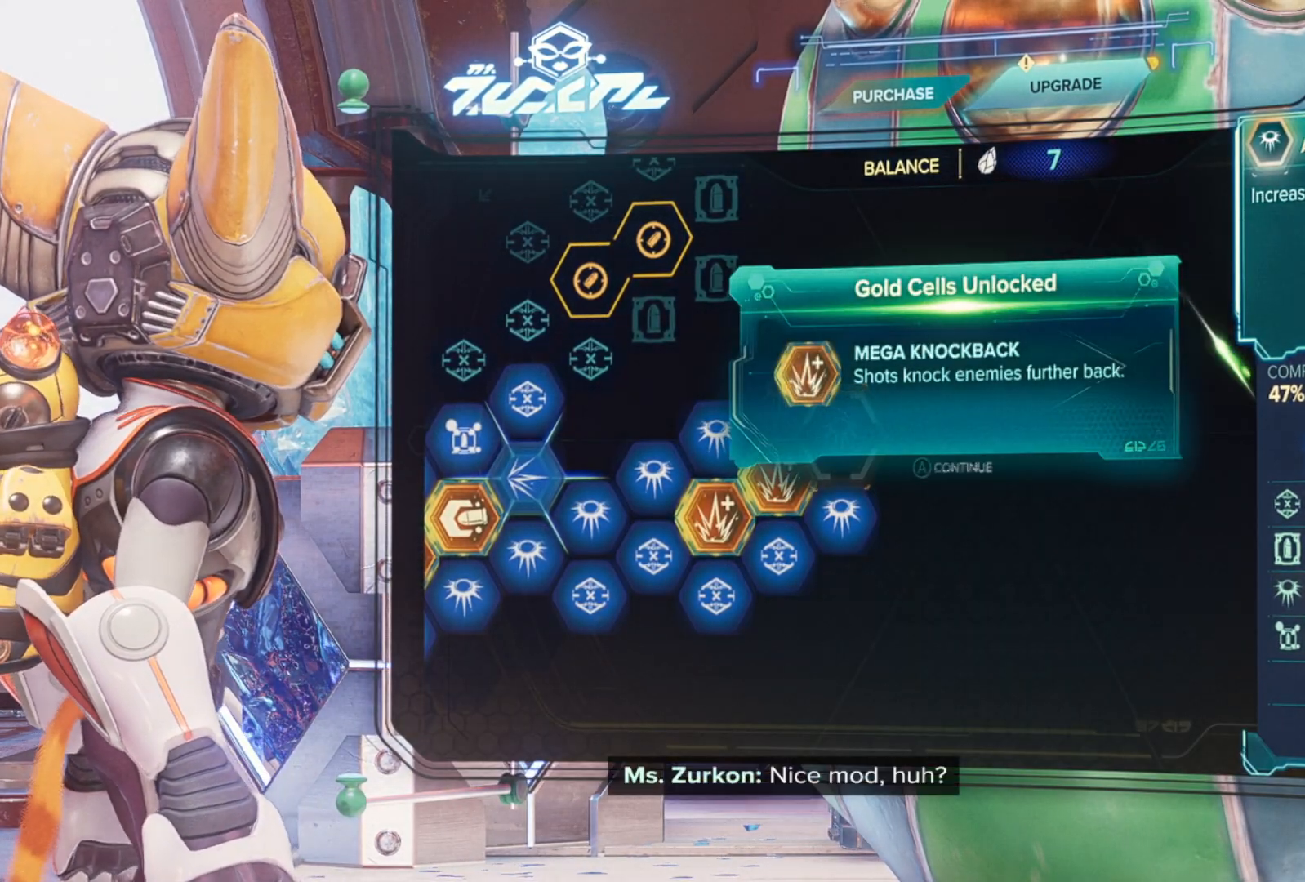
{"buttons": [], "left_stick": "left", "right_stick": "center", "events": [[83, "A", "down"], [217, "A", "up"], [300, "left_stick", "left"]]}
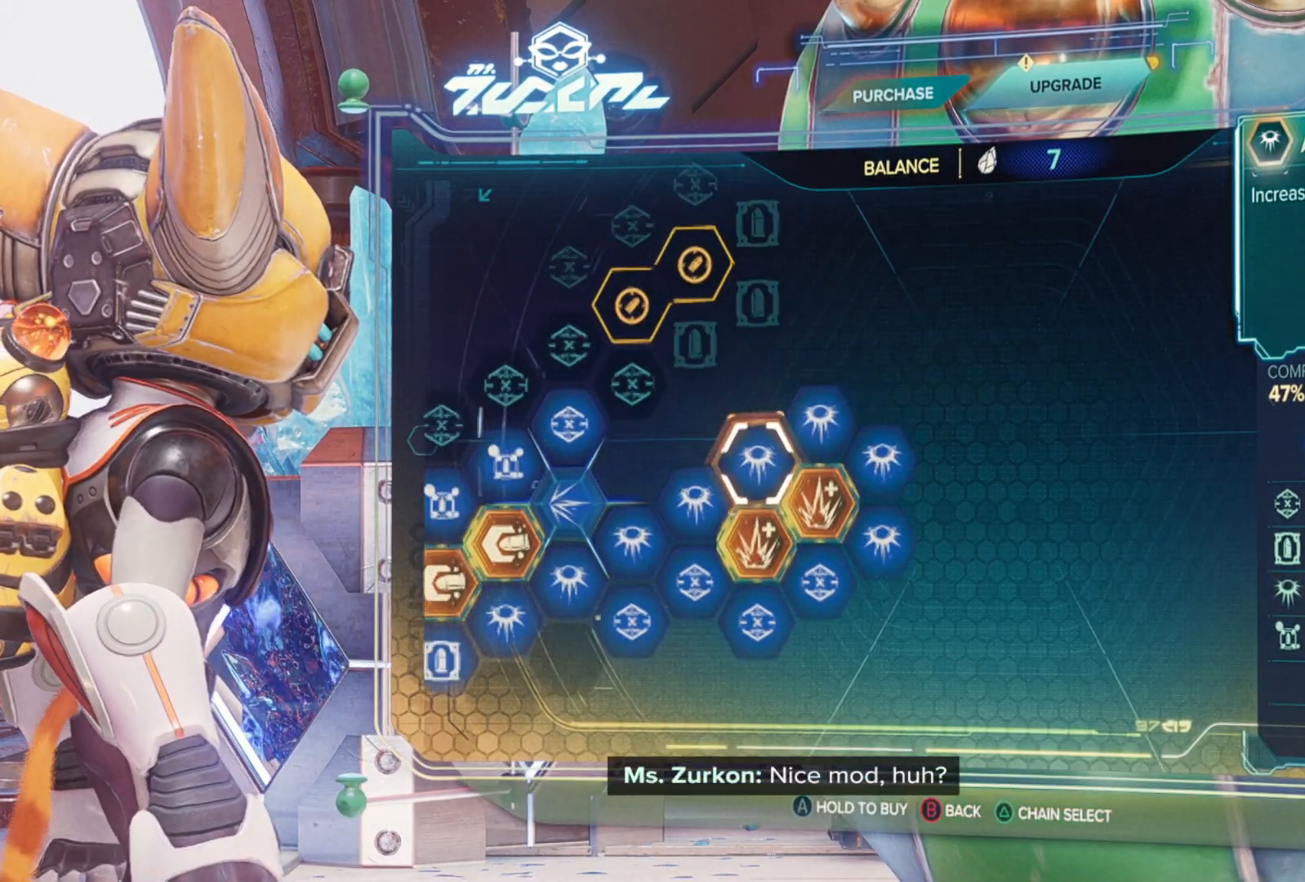
{"buttons": [], "left_stick": "center", "right_stick": "center", "events": [[367, "left_stick", "center"]]}
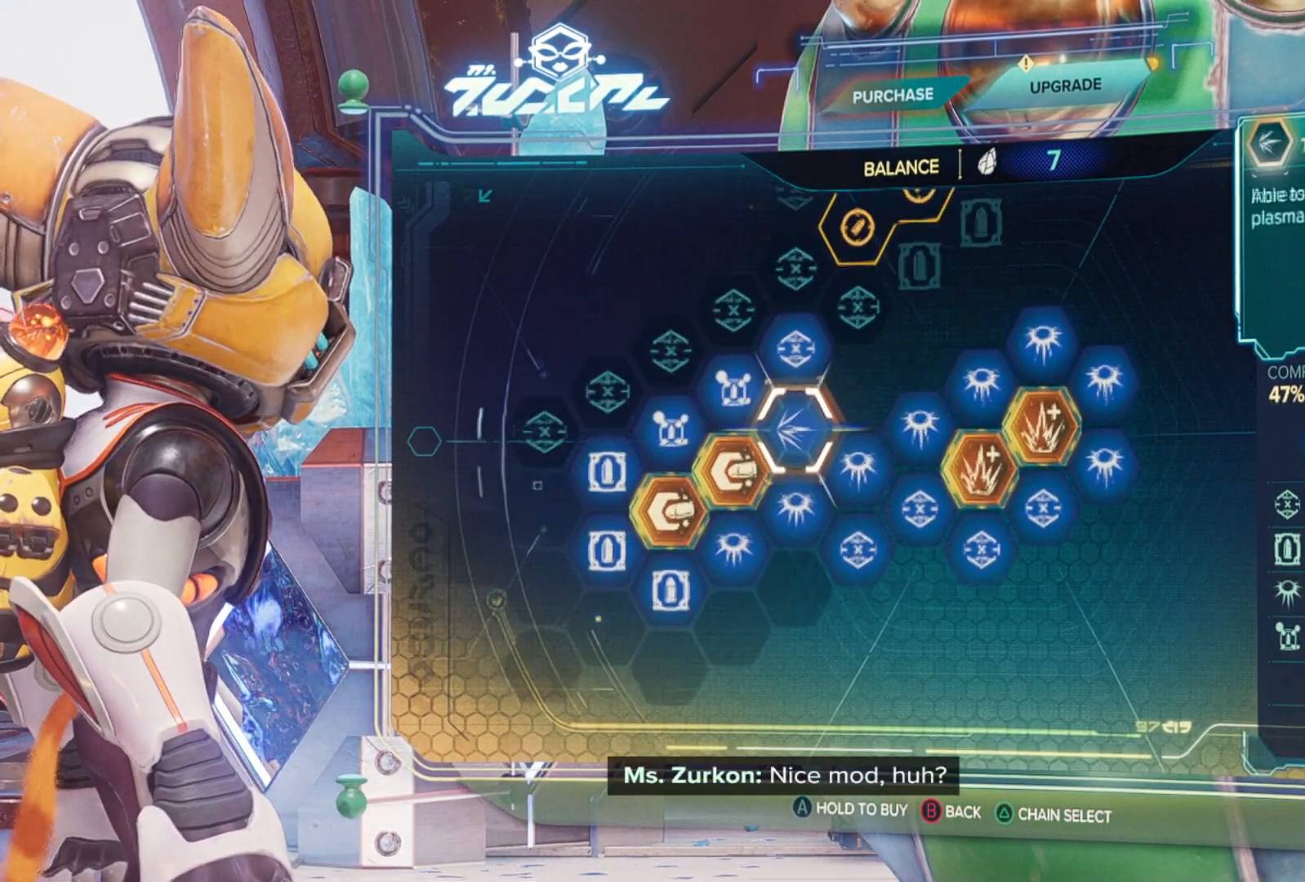
{"buttons": [], "left_stick": "center", "right_stick": "center", "events": [[67, "left_stick", "up"], [317, "left_stick", "center"]]}
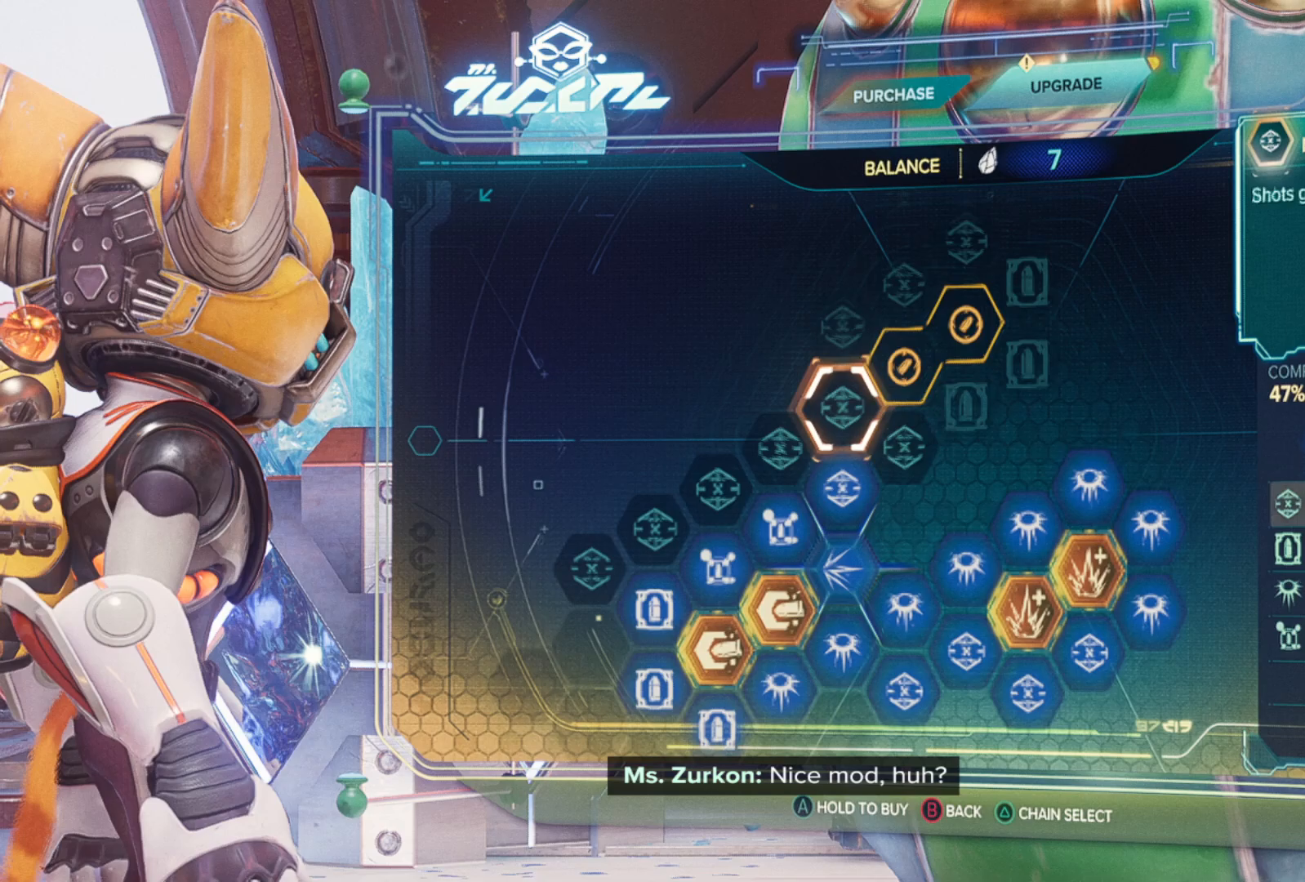
{"buttons": [], "left_stick": "down", "right_stick": "center", "events": [[50, "left_stick", "right"], [200, "left_stick", "center"], [467, "left_stick", "down"]]}
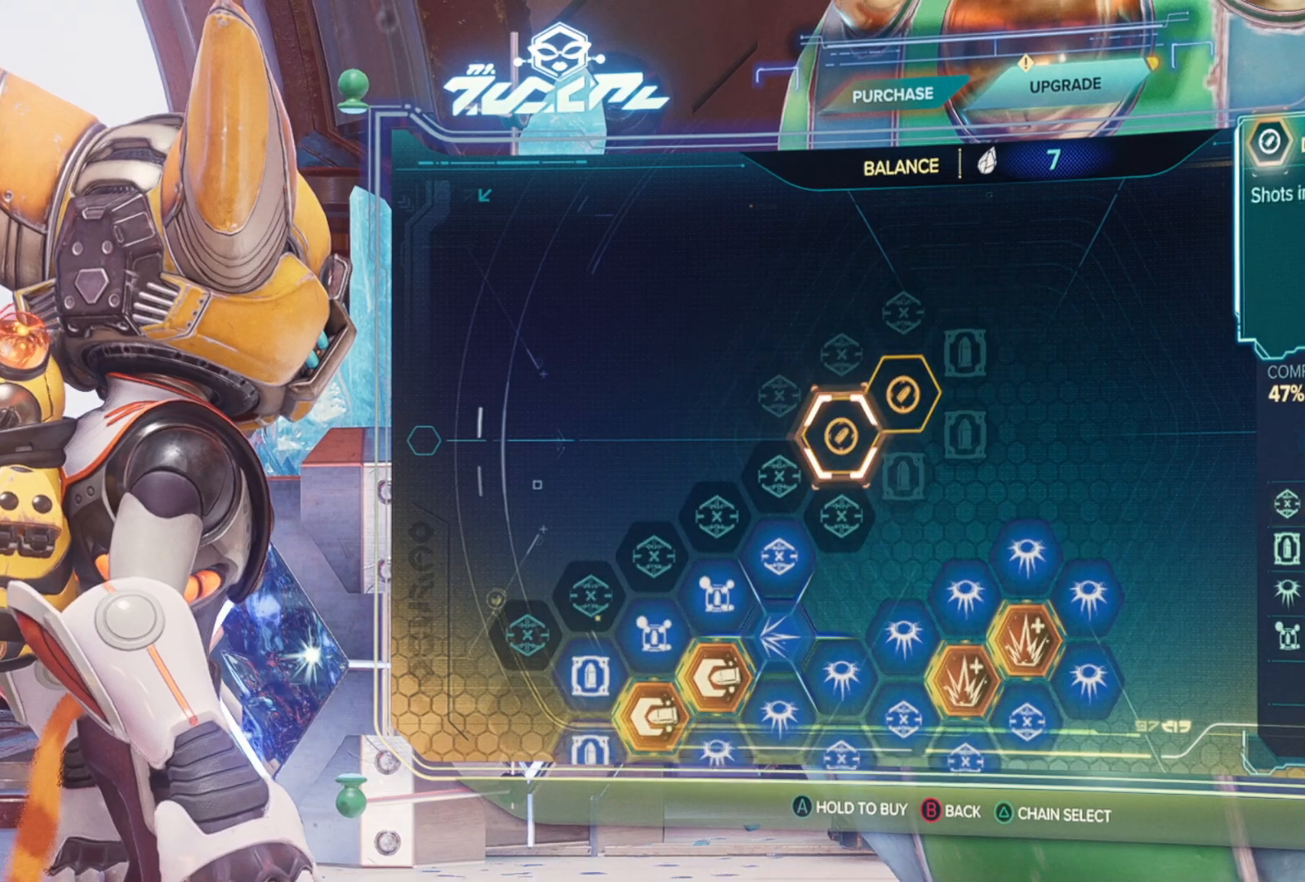
{"buttons": ["A"], "left_stick": "center", "right_stick": "center", "events": [[50, "left_stick", "center"], [267, "A", "down"]]}
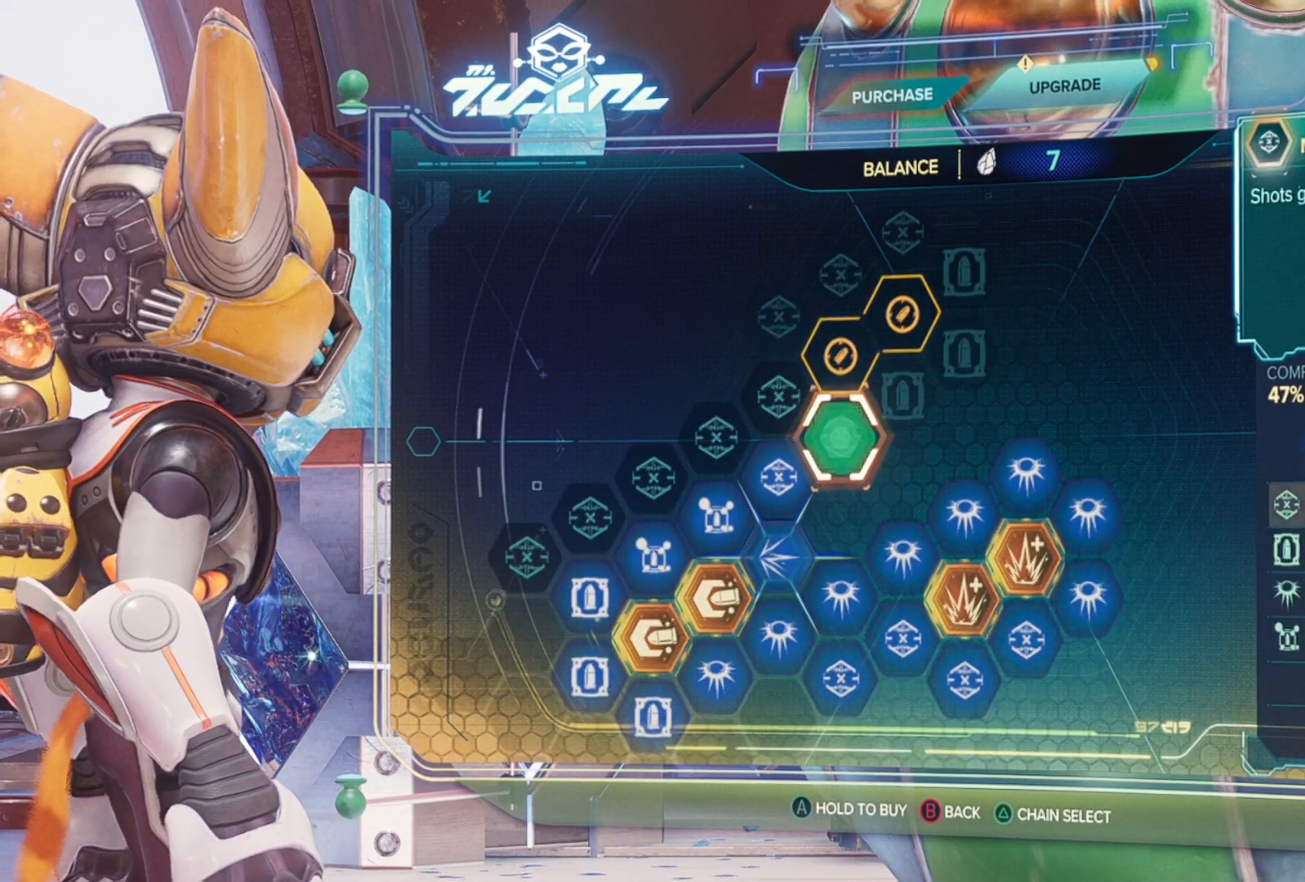
{"buttons": [], "left_stick": "center", "right_stick": "center", "events": [[283, "A", "up"], [333, "left_stick", "right"], [450, "left_stick", "center"]]}
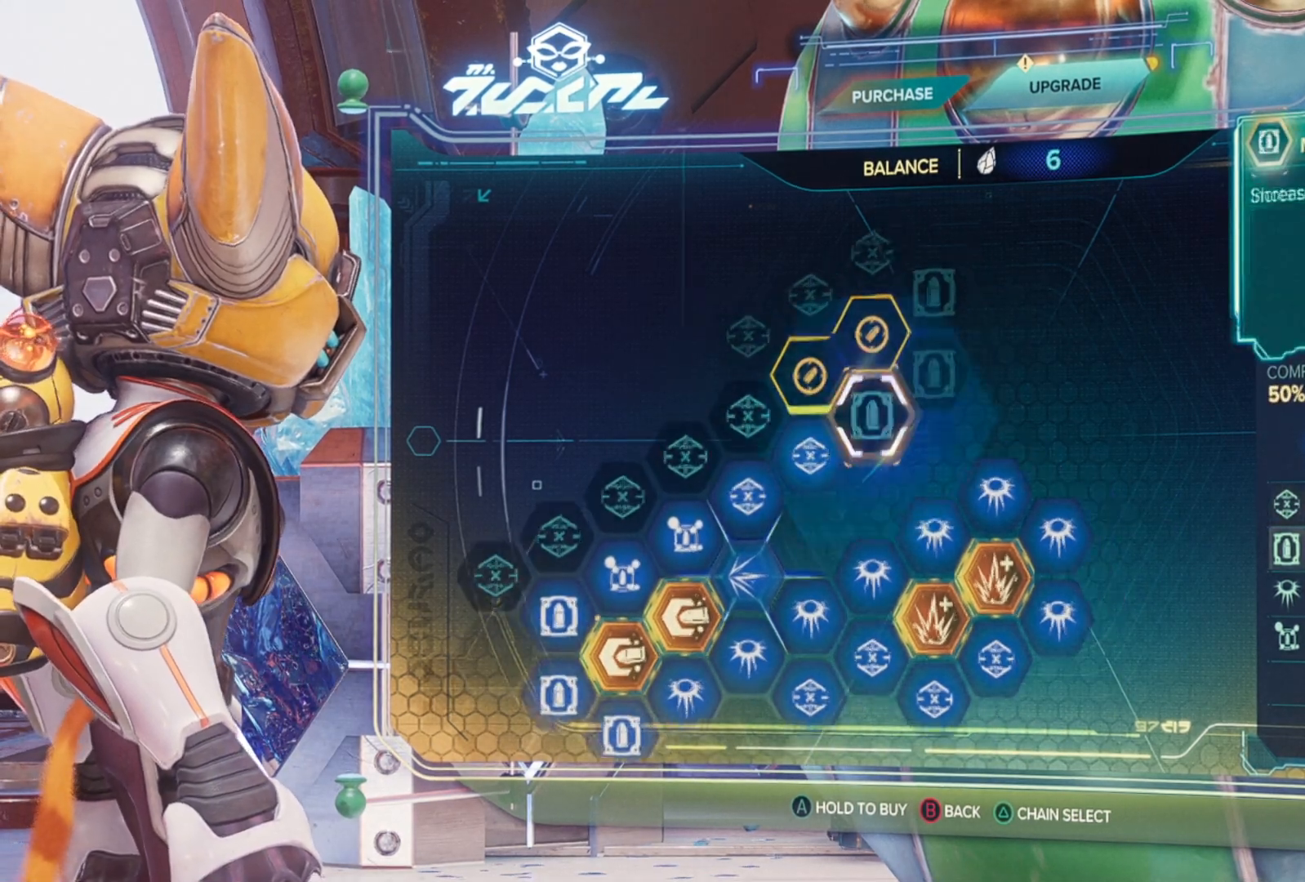
{"buttons": ["A"], "left_stick": "center", "right_stick": "center", "events": [[117, "A", "down"]]}
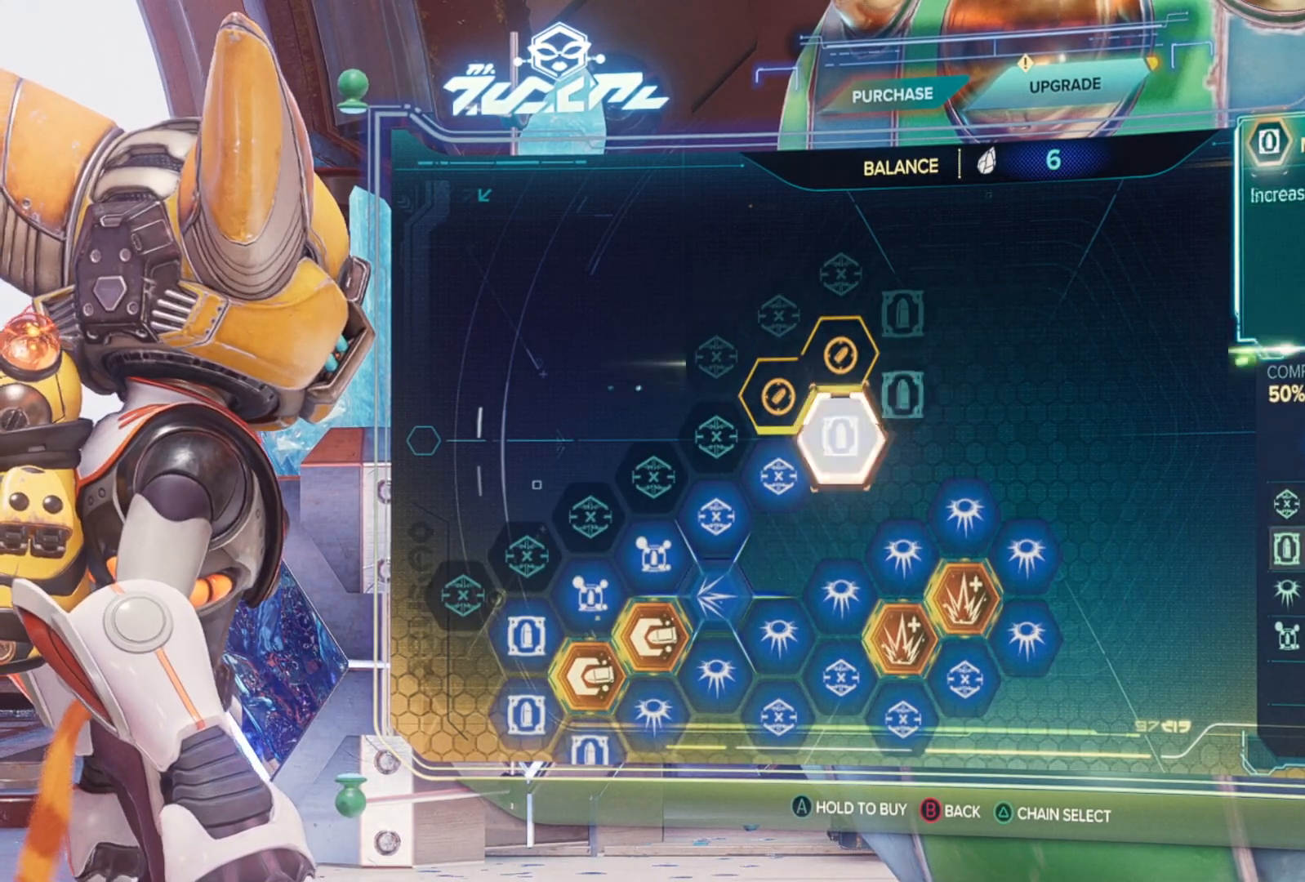
{"buttons": ["A"], "left_stick": "center", "right_stick": "center", "events": [[200, "A", "up"], [233, "left_stick", "right"], [350, "left_stick", "center"], [400, "A", "down"]]}
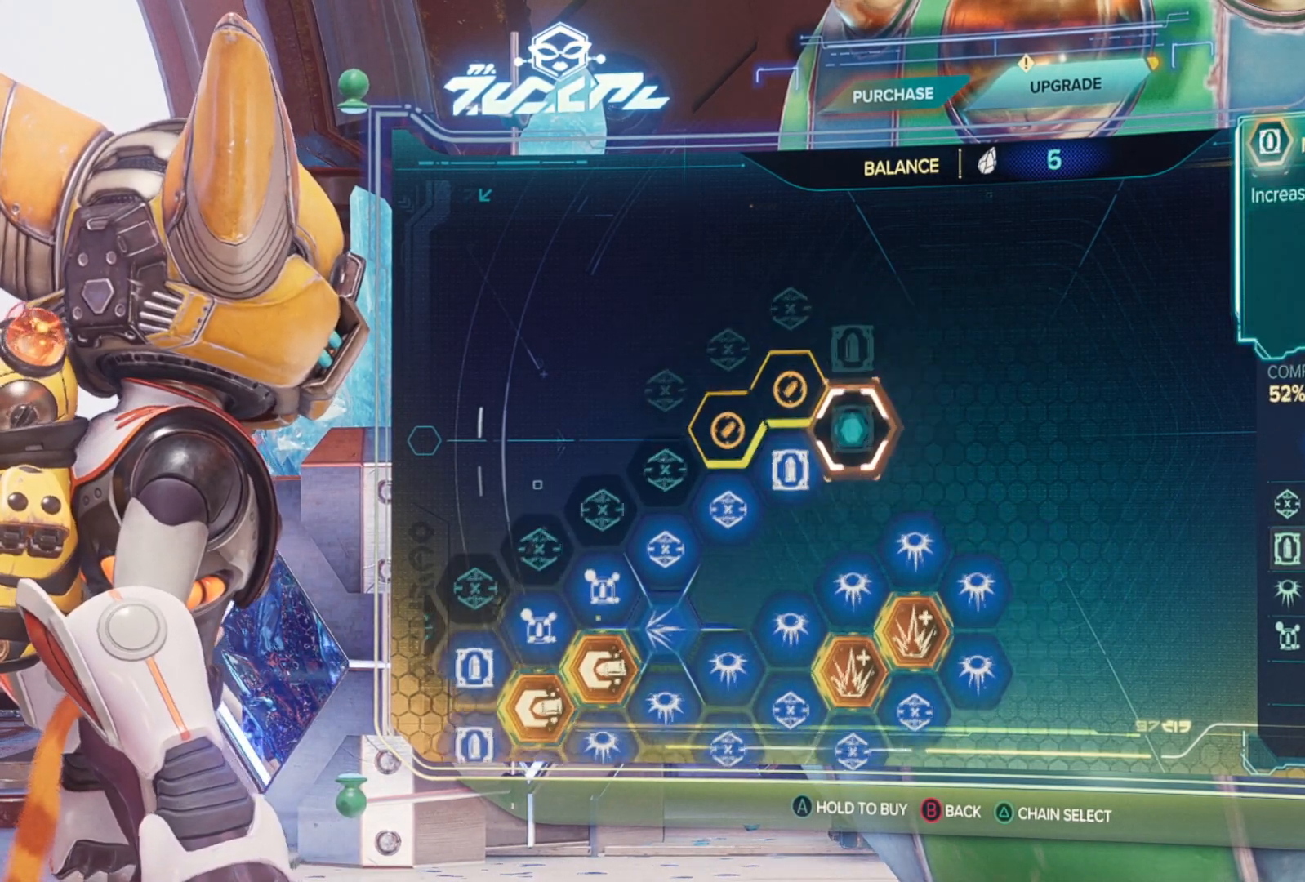
{"buttons": [], "left_stick": "up", "right_stick": "center", "events": [[500, "A", "up"], [500, "left_stick", "up"]]}
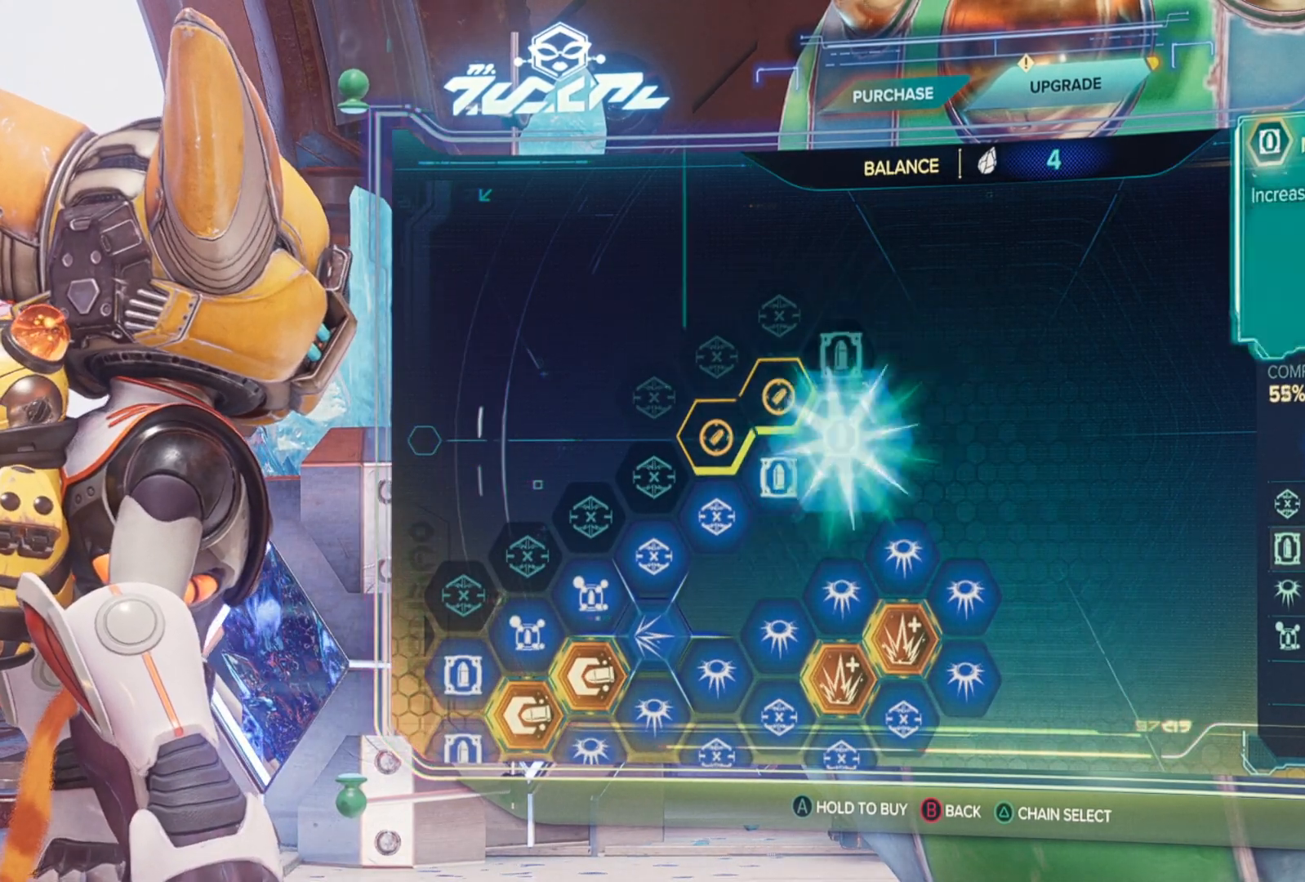
{"buttons": ["A"], "left_stick": "center", "right_stick": "center", "events": [[167, "left_stick", "center"], [217, "A", "down"]]}
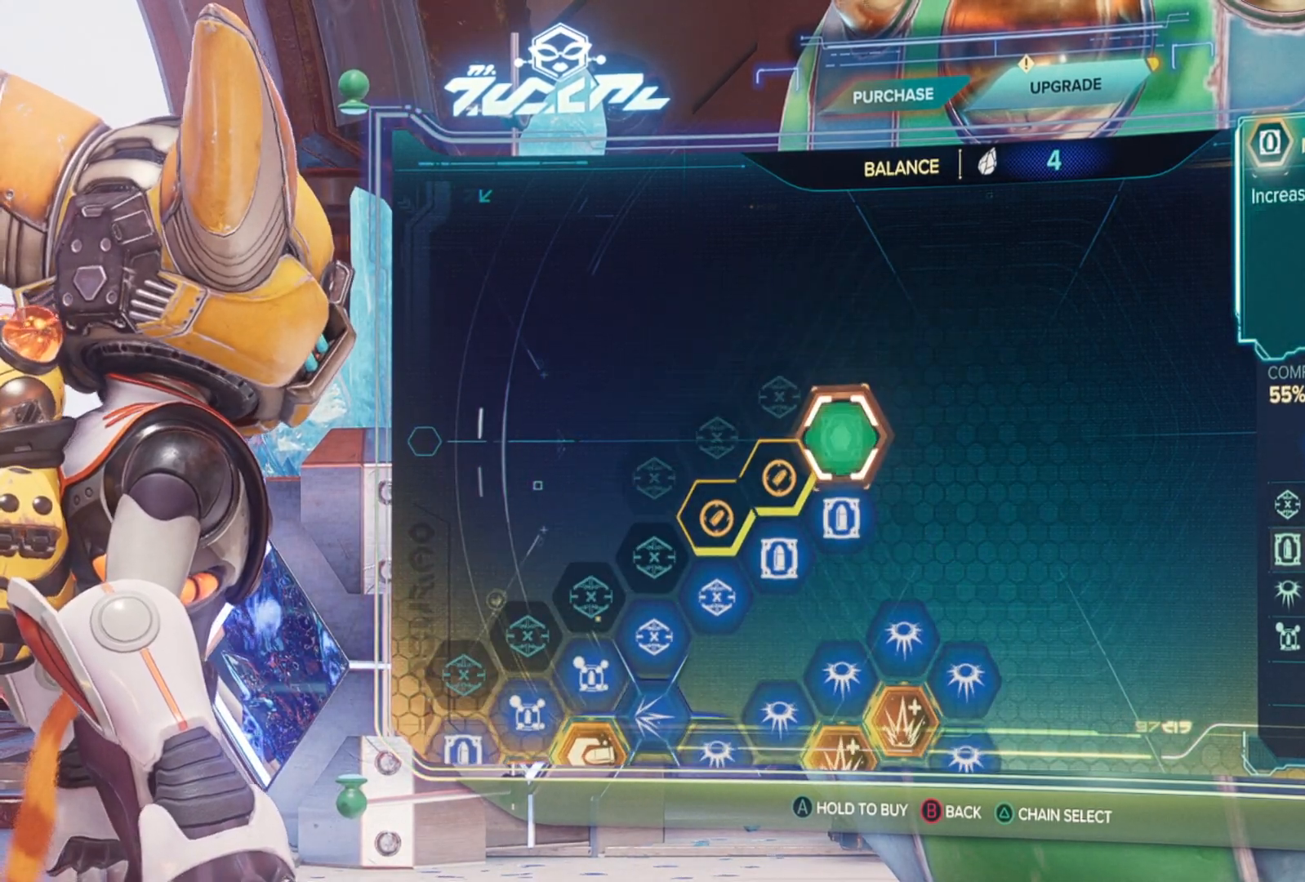
{"buttons": [], "left_stick": "left", "right_stick": "center", "events": [[383, "A", "up"], [400, "left_stick", "left"]]}
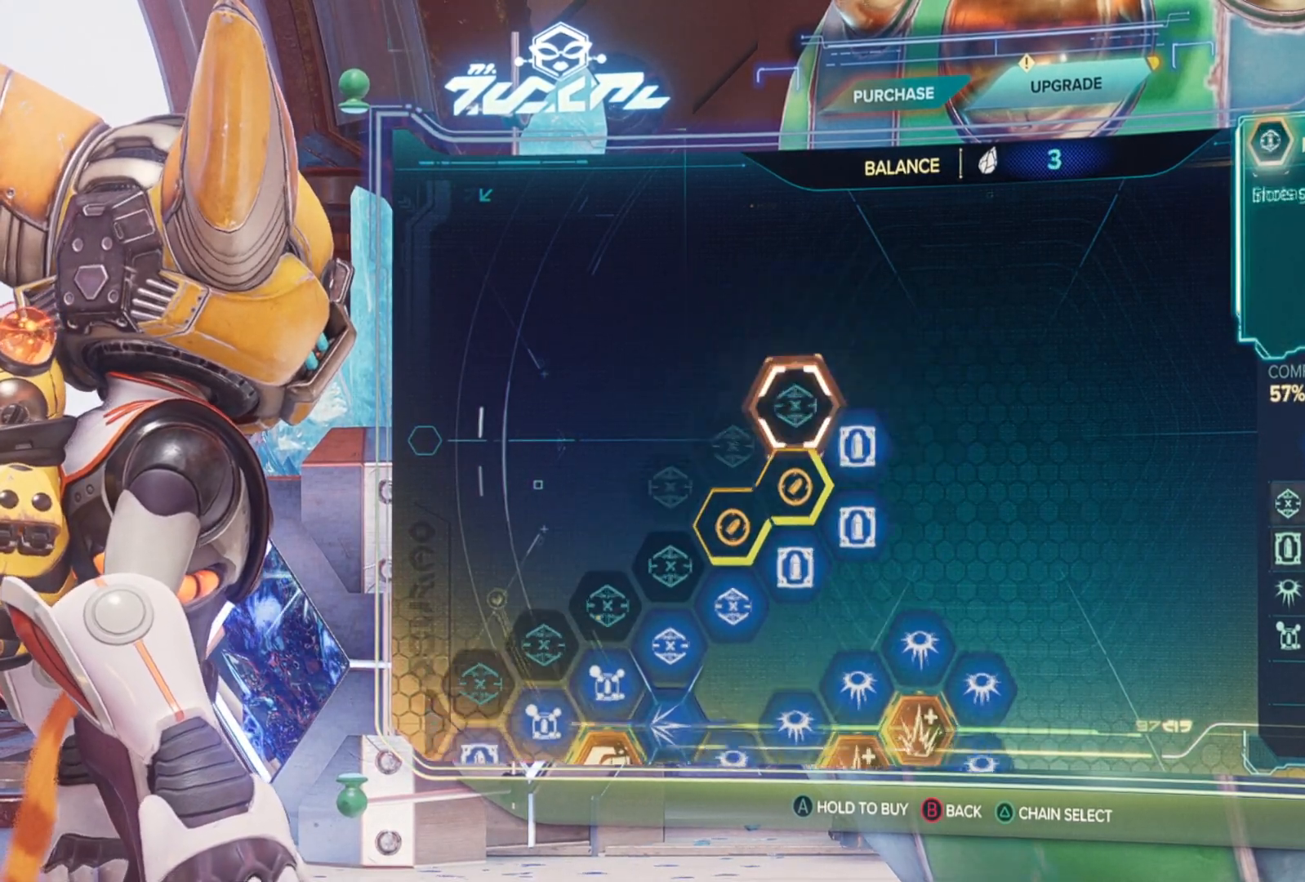
{"buttons": ["A"], "left_stick": "center", "right_stick": "center", "events": [[50, "left_stick", "center"], [100, "A", "down"]]}
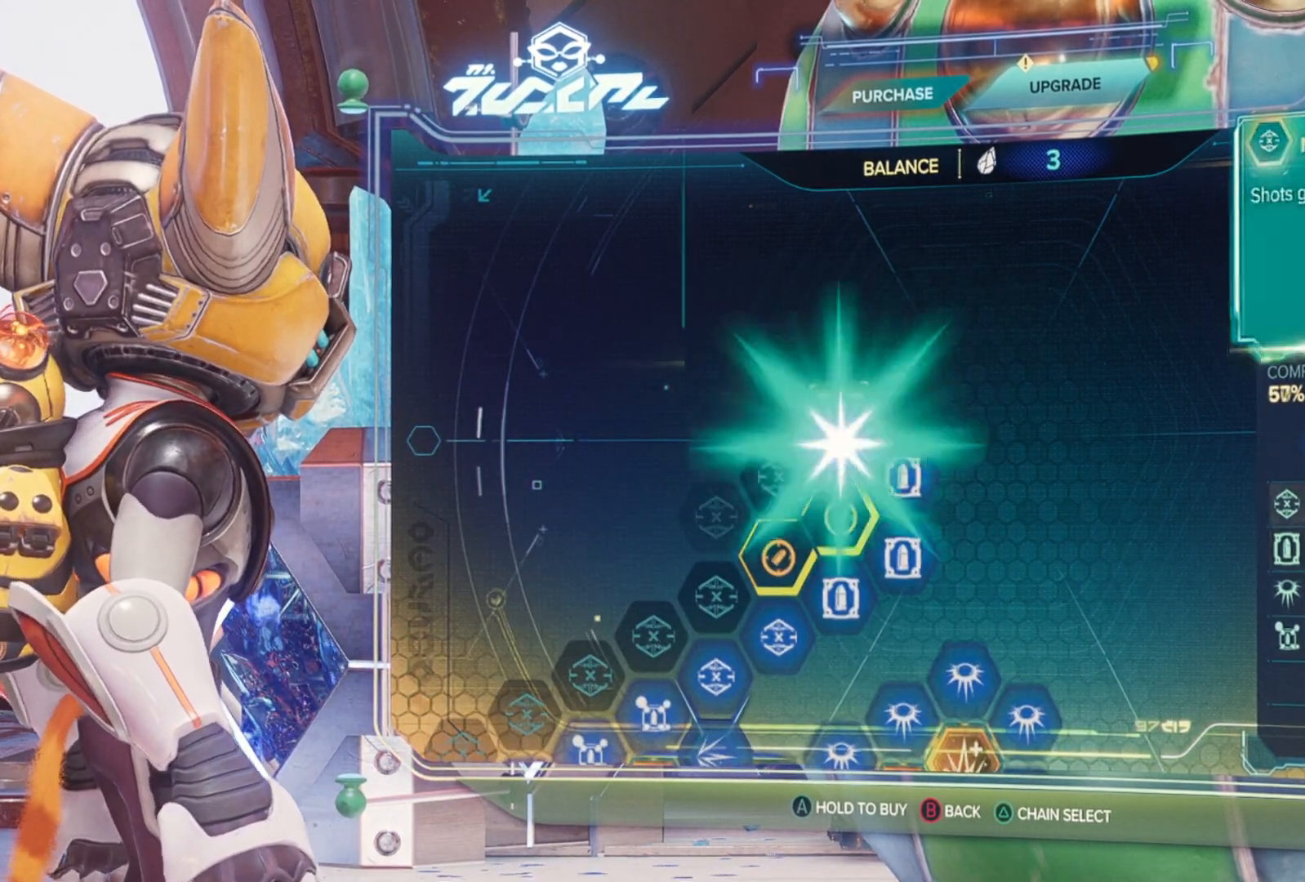
{"buttons": [], "left_stick": "center", "right_stick": "center", "events": [[233, "A", "up"], [267, "left_stick", "down-left"], [400, "left_stick", "center"]]}
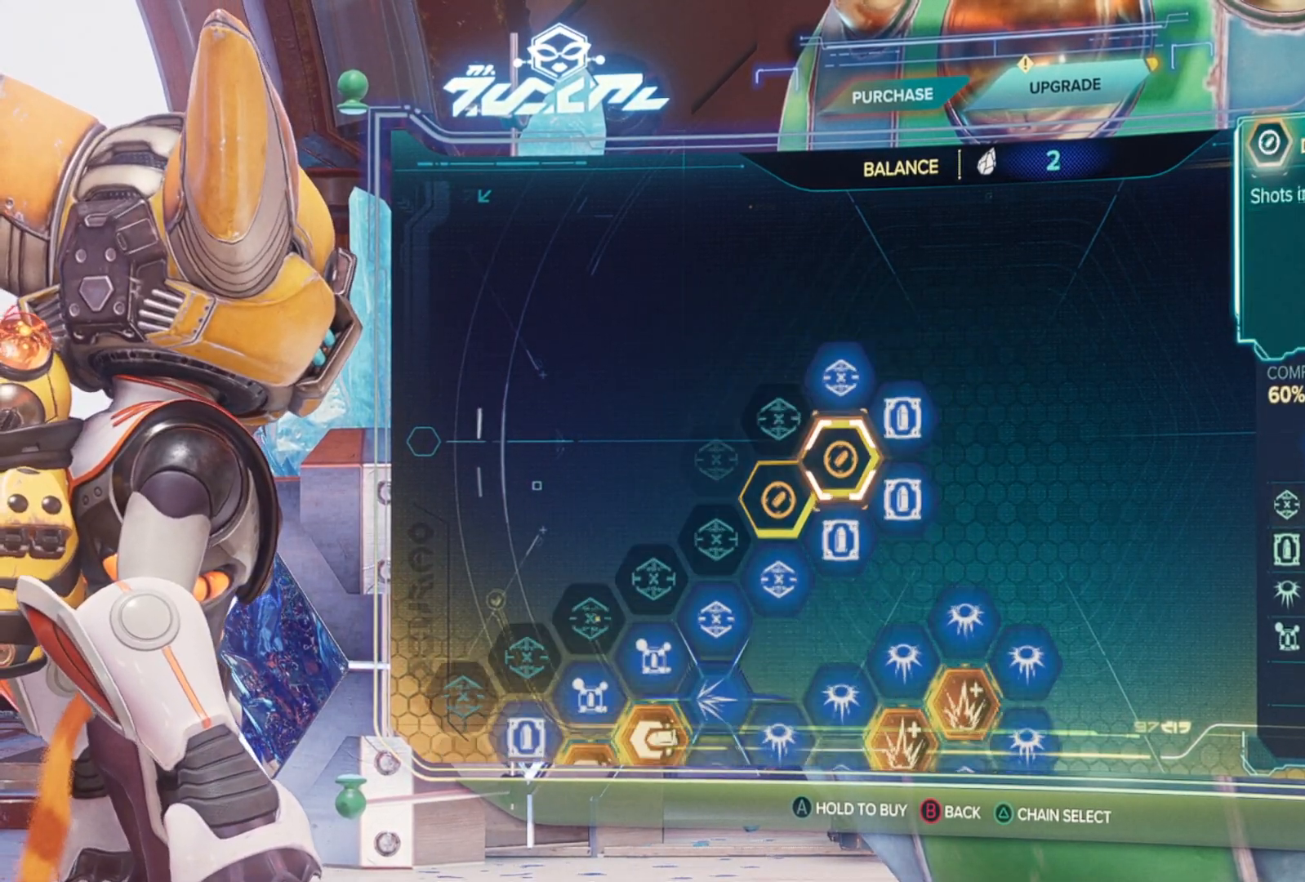
{"buttons": [], "left_stick": "center", "right_stick": "center", "events": [[17, "A", "down"], [350, "A", "up"], [383, "left_stick", "up-left"], [483, "left_stick", "center"]]}
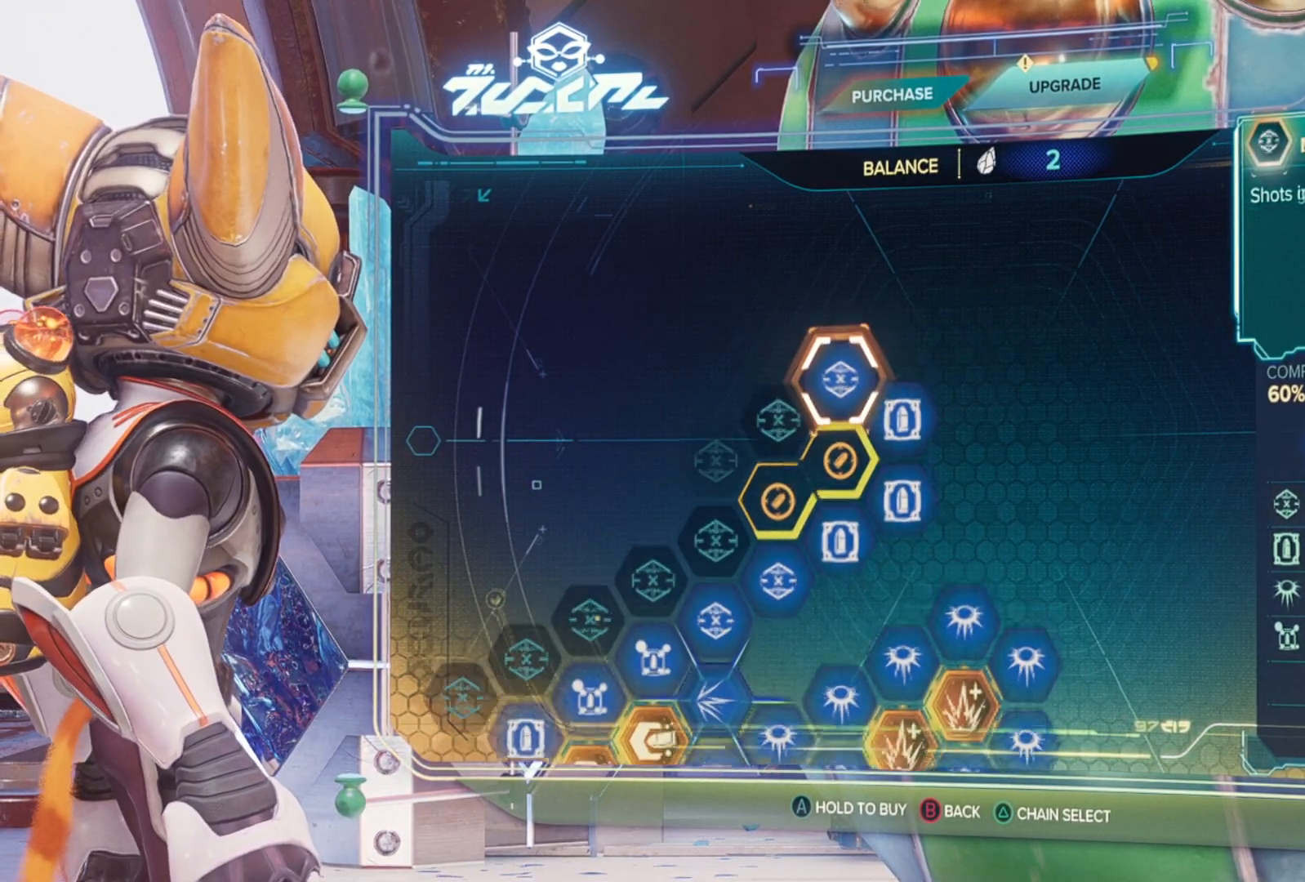
{"buttons": [], "left_stick": "left", "right_stick": "center", "events": [[117, "A", "down"], [417, "A", "up"], [433, "left_stick", "left"]]}
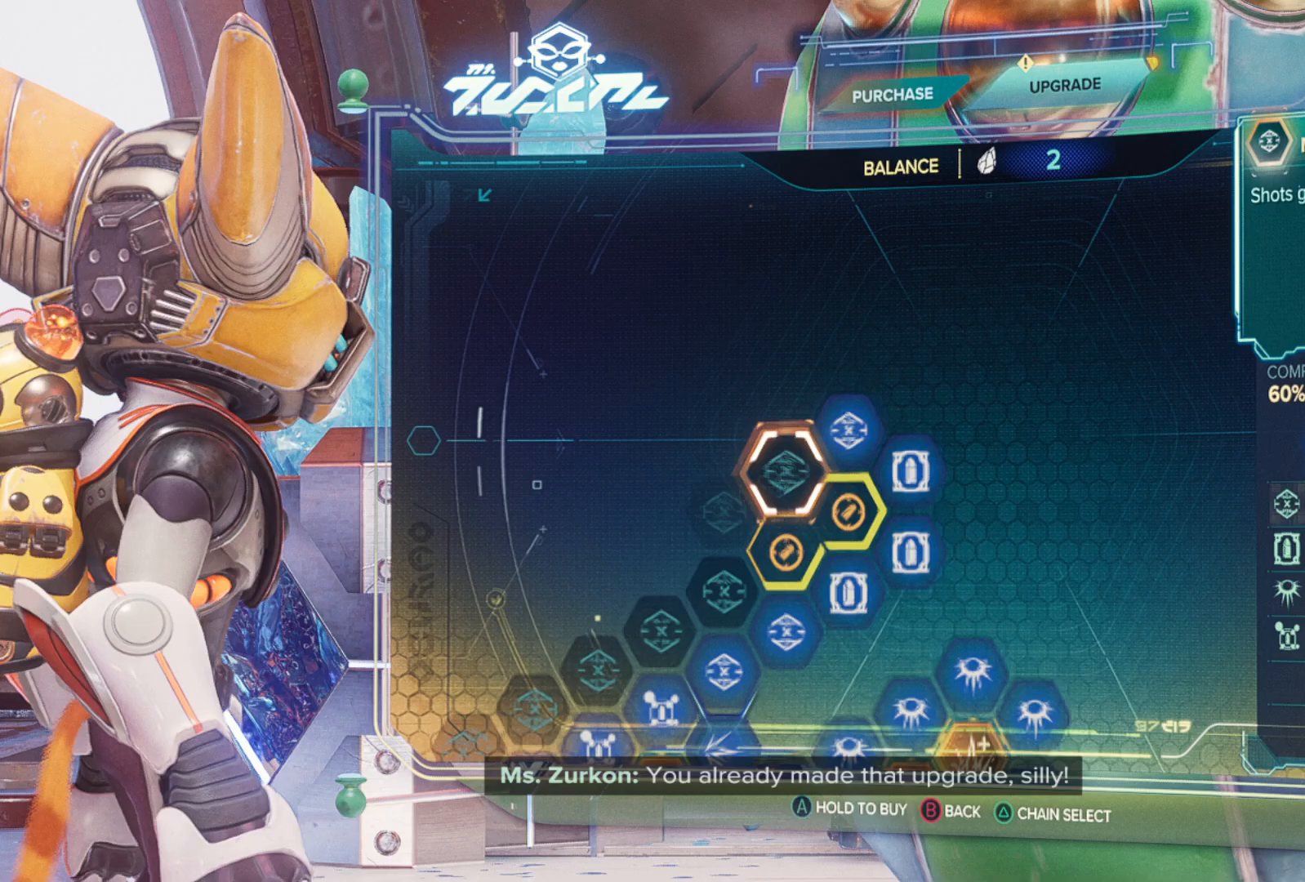
{"buttons": ["A"], "left_stick": "center", "right_stick": "center", "events": [[50, "left_stick", "center"], [333, "A", "down"]]}
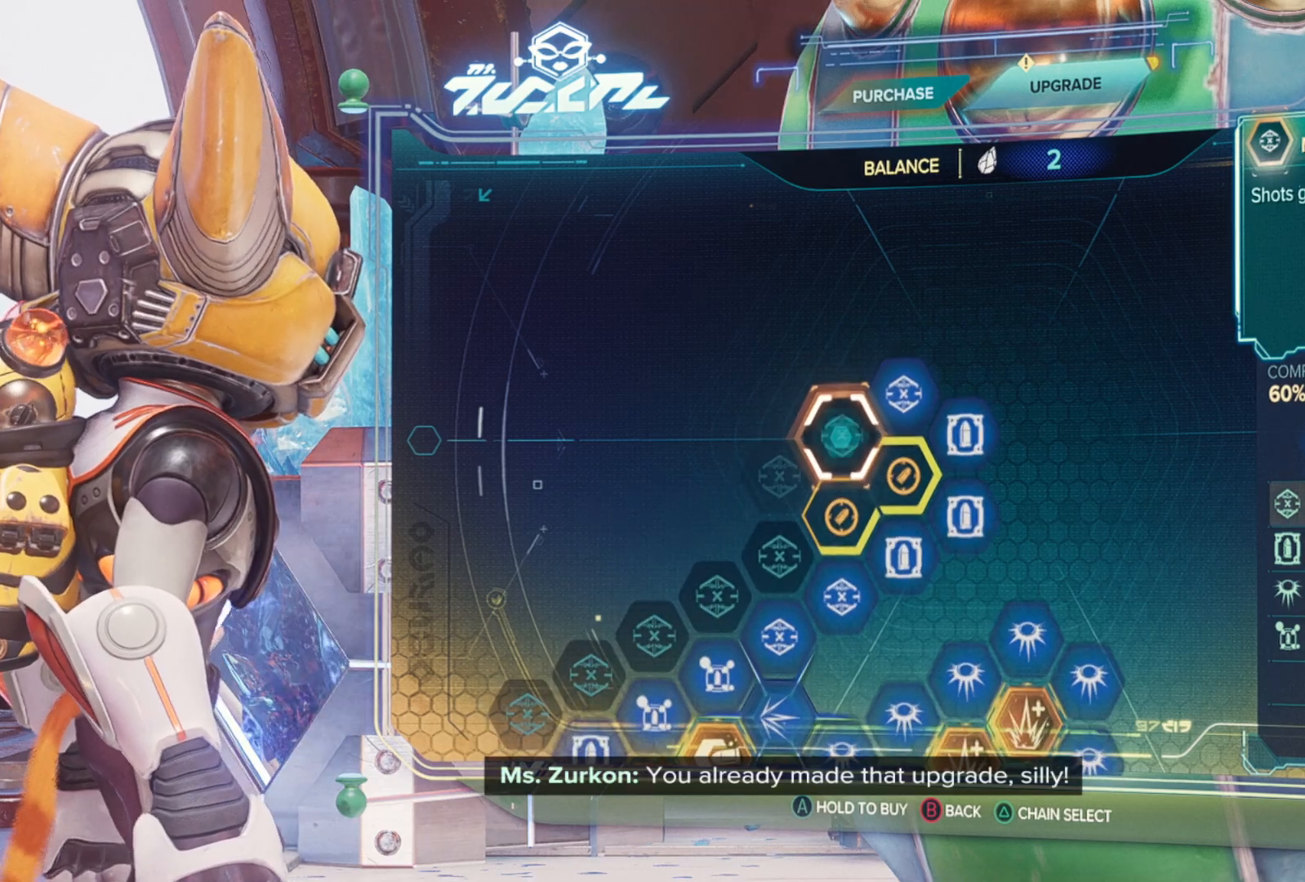
{"buttons": [], "left_stick": "left", "right_stick": "center", "events": [[433, "A", "up"], [483, "left_stick", "left"]]}
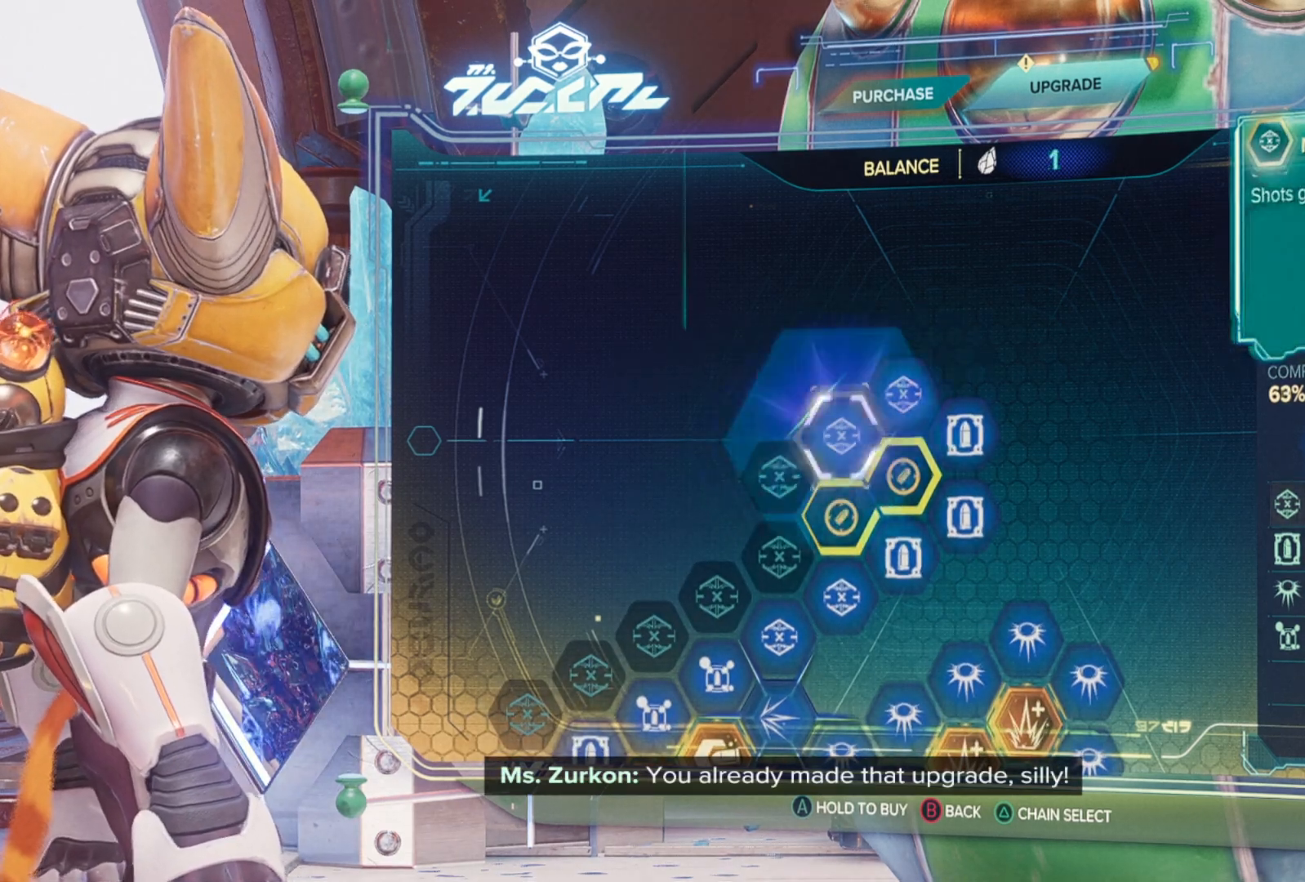
{"buttons": ["A"], "left_stick": "center", "right_stick": "center", "events": [[67, "left_stick", "center"], [400, "A", "down"]]}
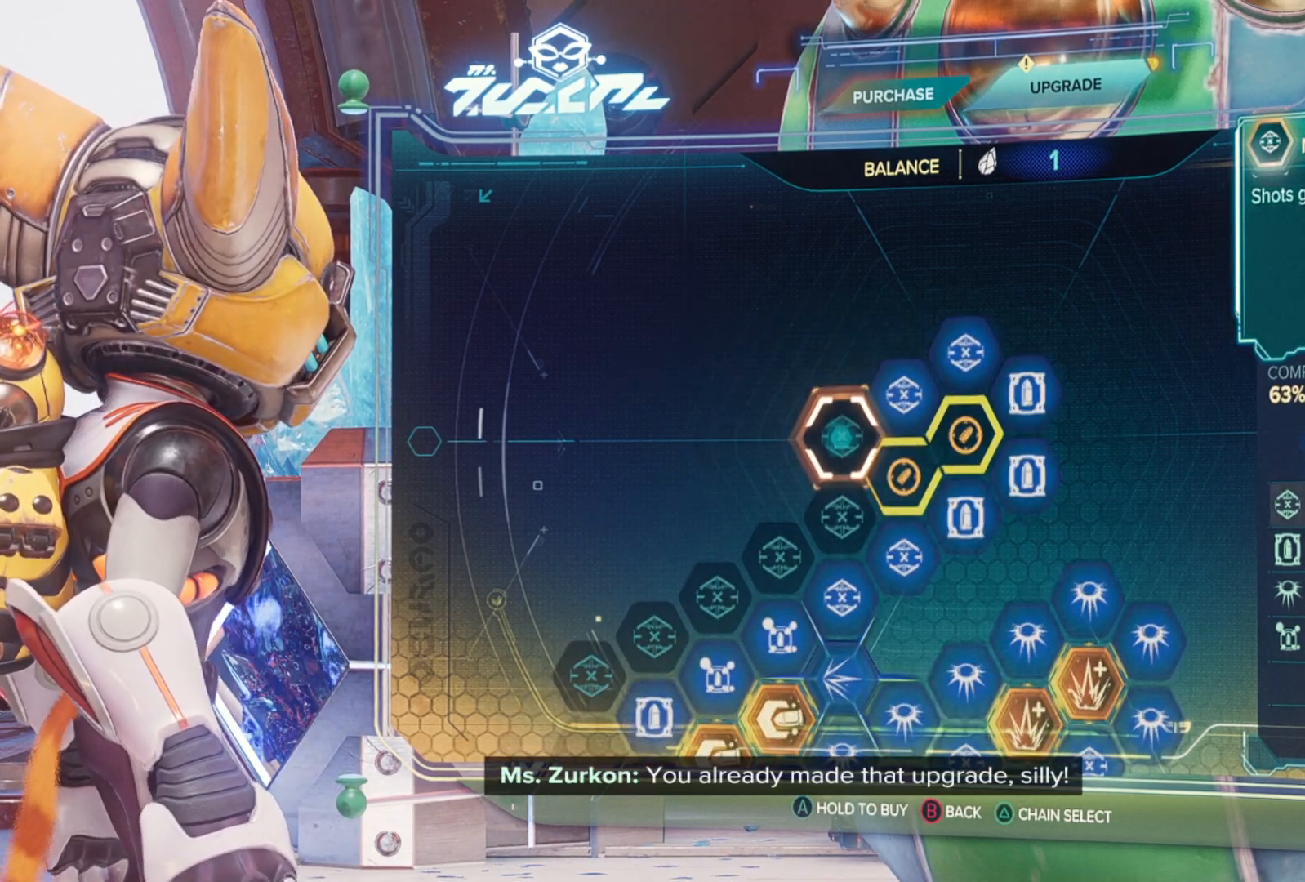
{"buttons": ["A"], "left_stick": "center", "right_stick": "center", "events": []}
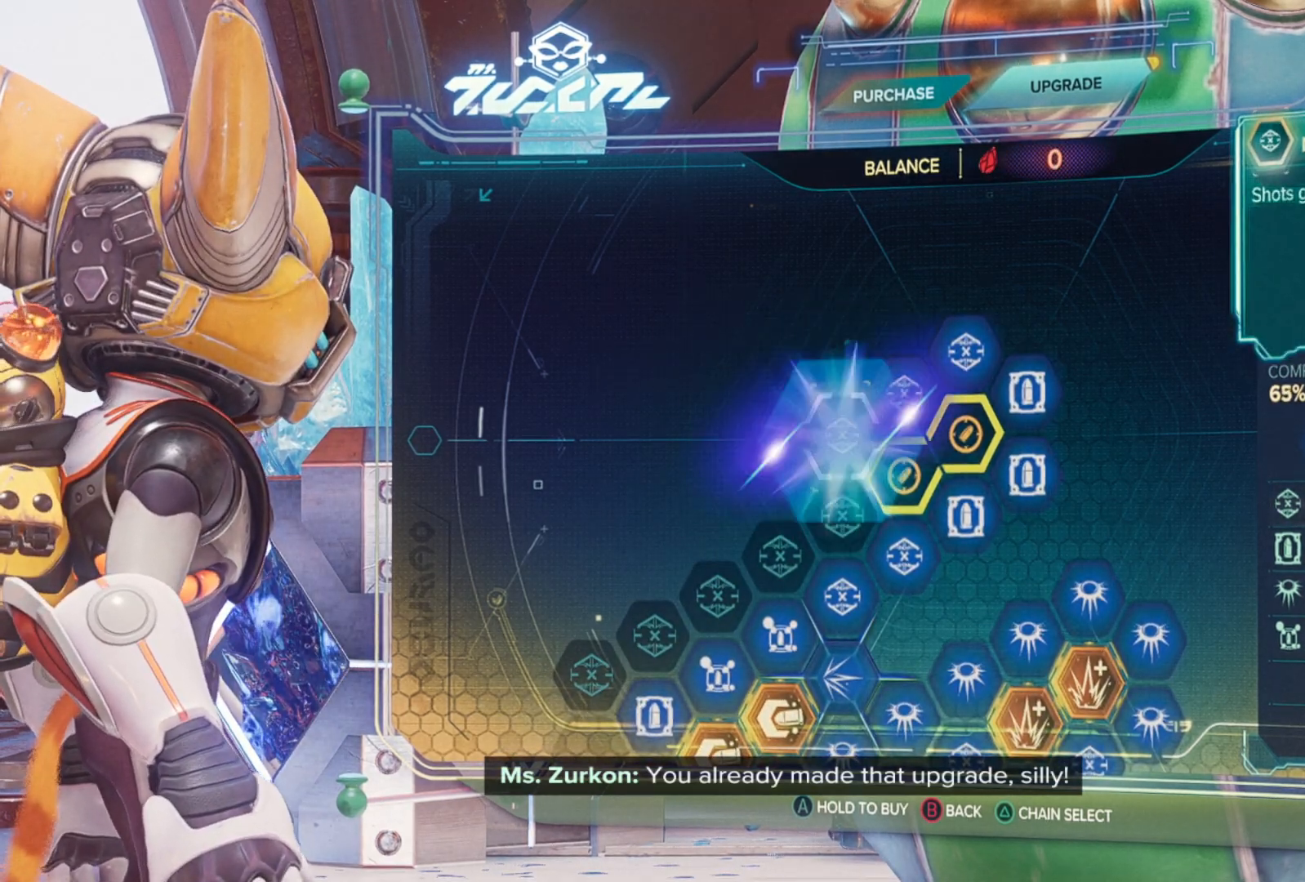
{"buttons": [], "left_stick": "center", "right_stick": "center", "events": [[67, "A", "up"]]}
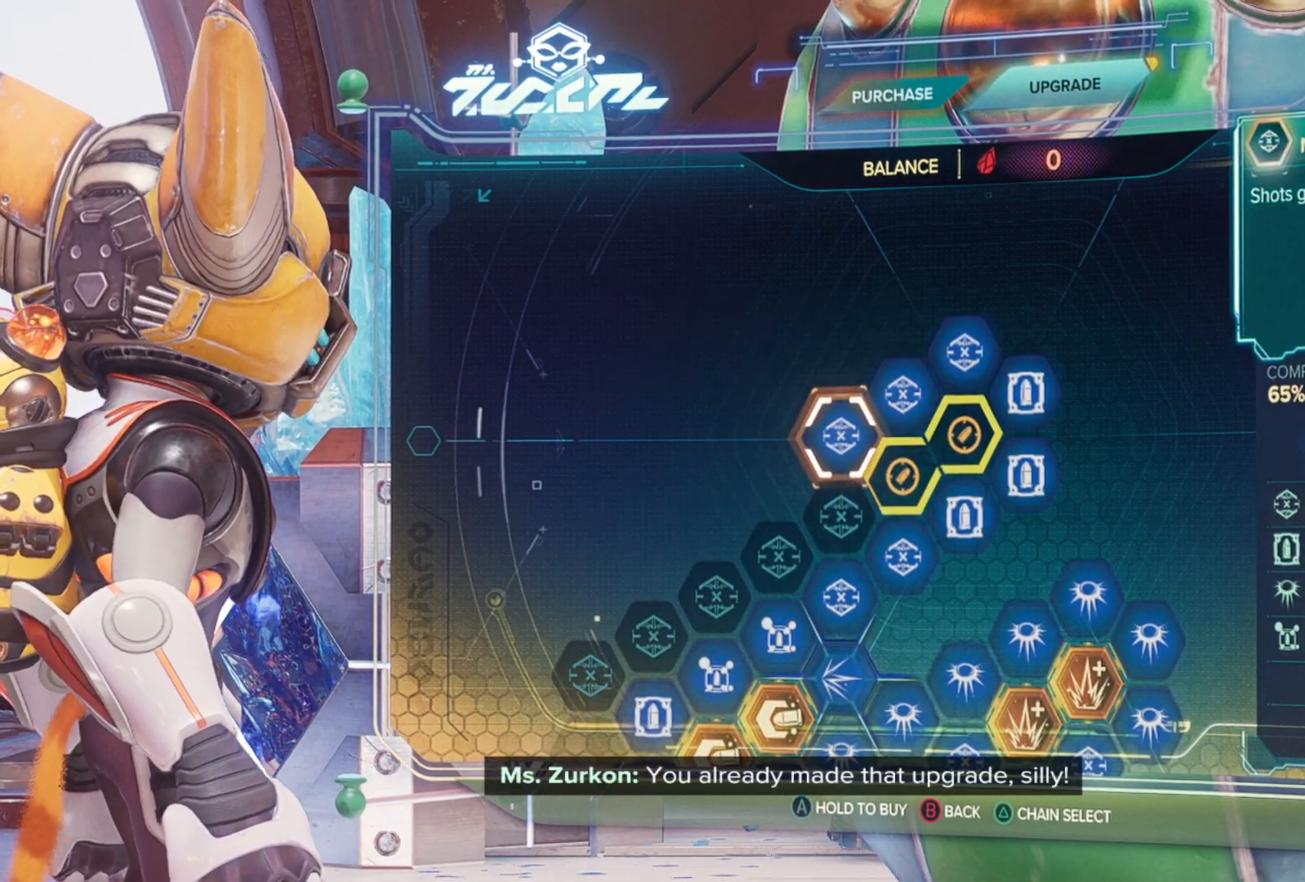
{"buttons": [], "left_stick": "center", "right_stick": "center", "events": [[217, "B", "down"], [333, "B", "up"]]}
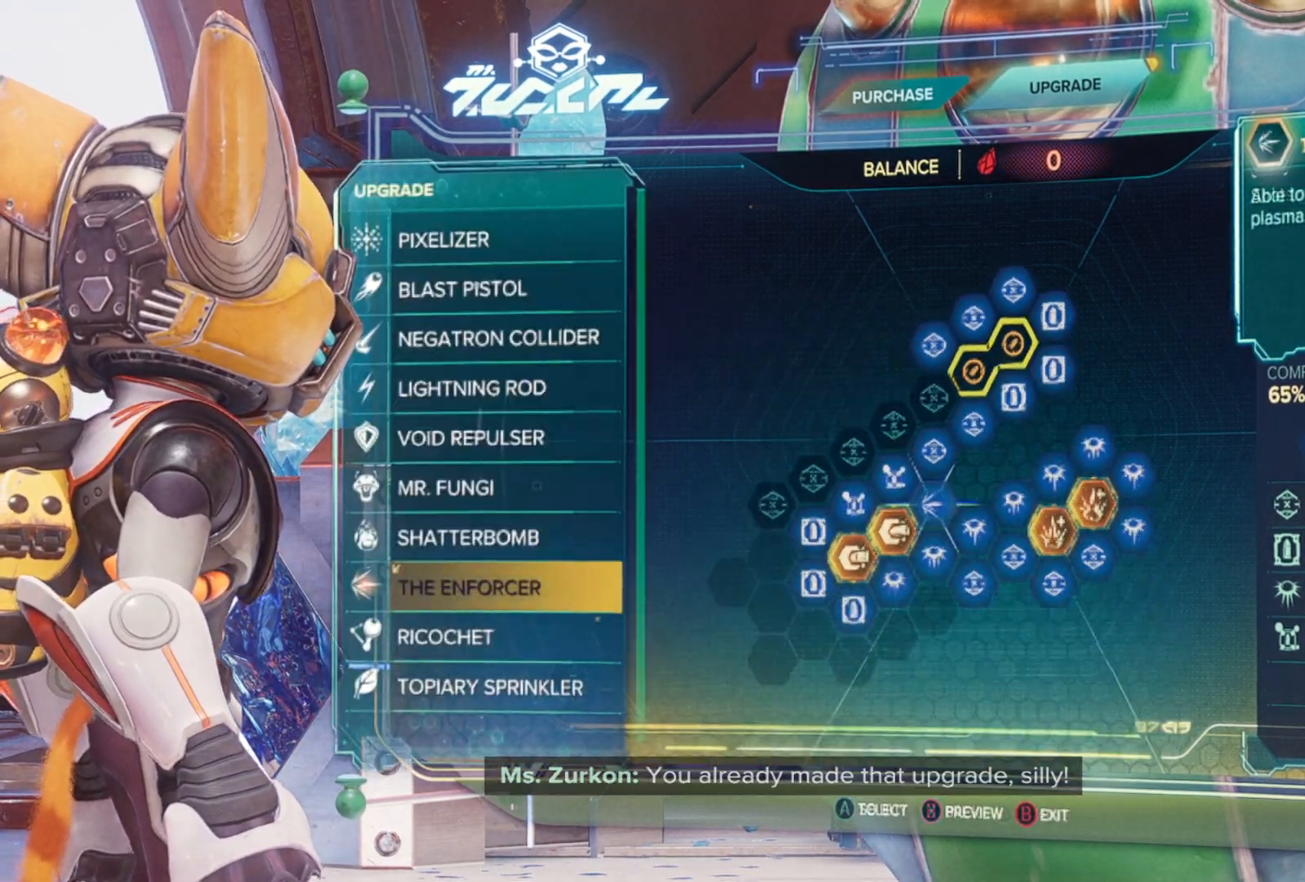
{"buttons": [], "left_stick": "center", "right_stick": "center", "events": [[383, "B", "down"], [483, "B", "up"]]}
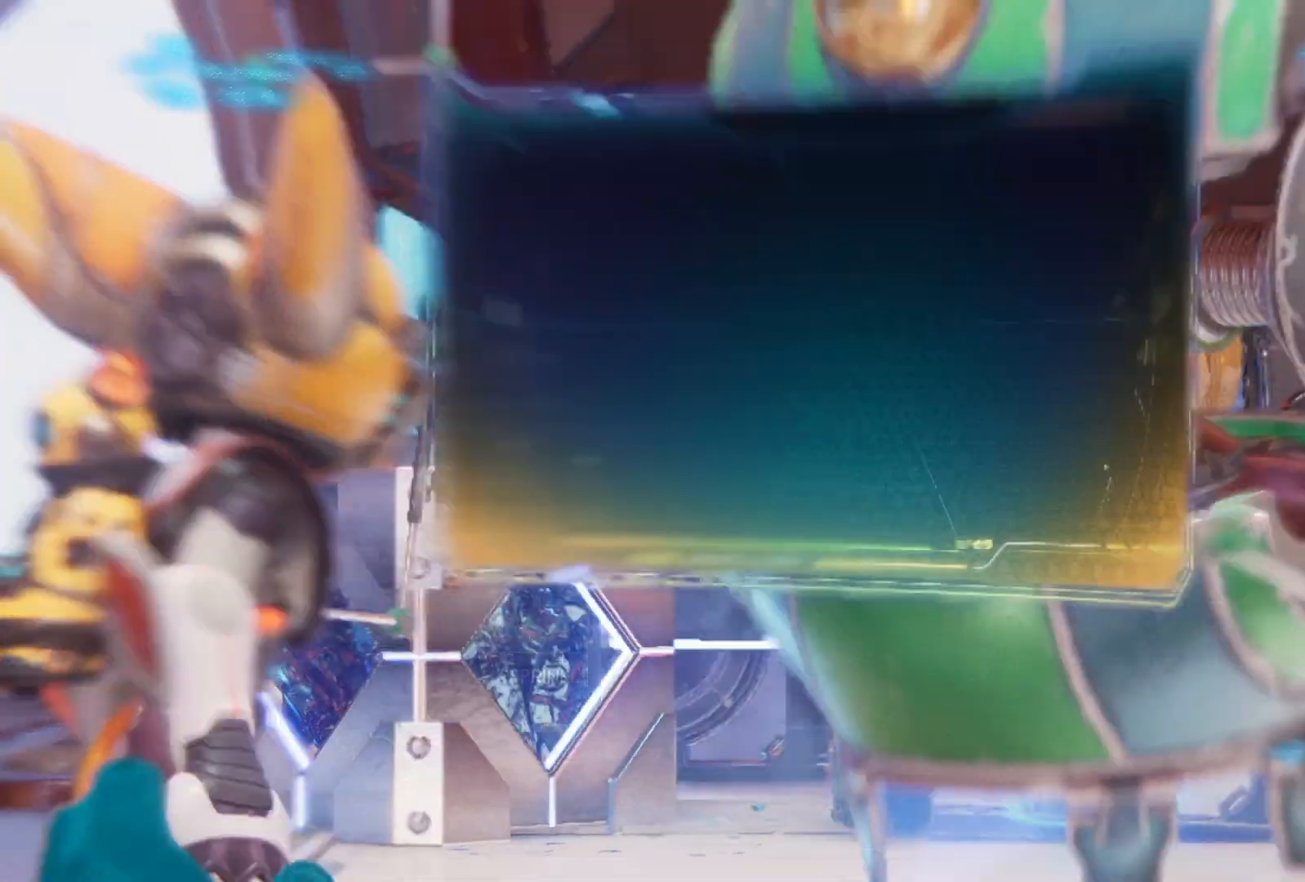
{"buttons": [], "left_stick": "center", "right_stick": "center", "events": []}